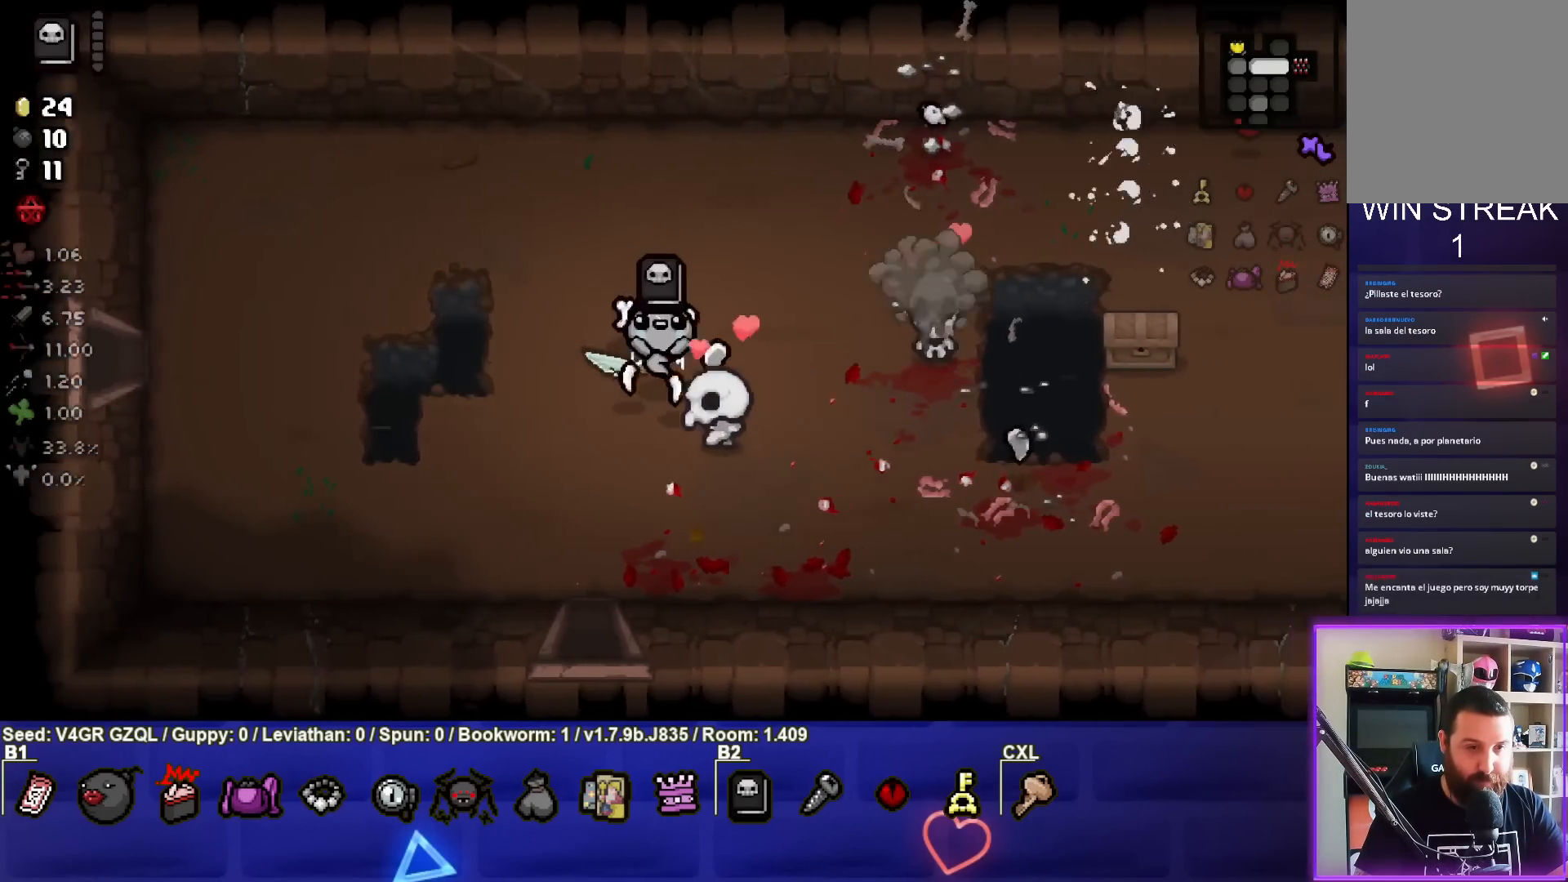
Gameplay with a controller (PlayStation layout); each line is a JSON object with the inputs held at the frame after it. "events" lists button and stick changes between this image and that frame as [ms after this image, input, new state], when the widget could be followed in between.
{"buttons": [], "left_stick": "right", "right_stick": "center", "events": []}
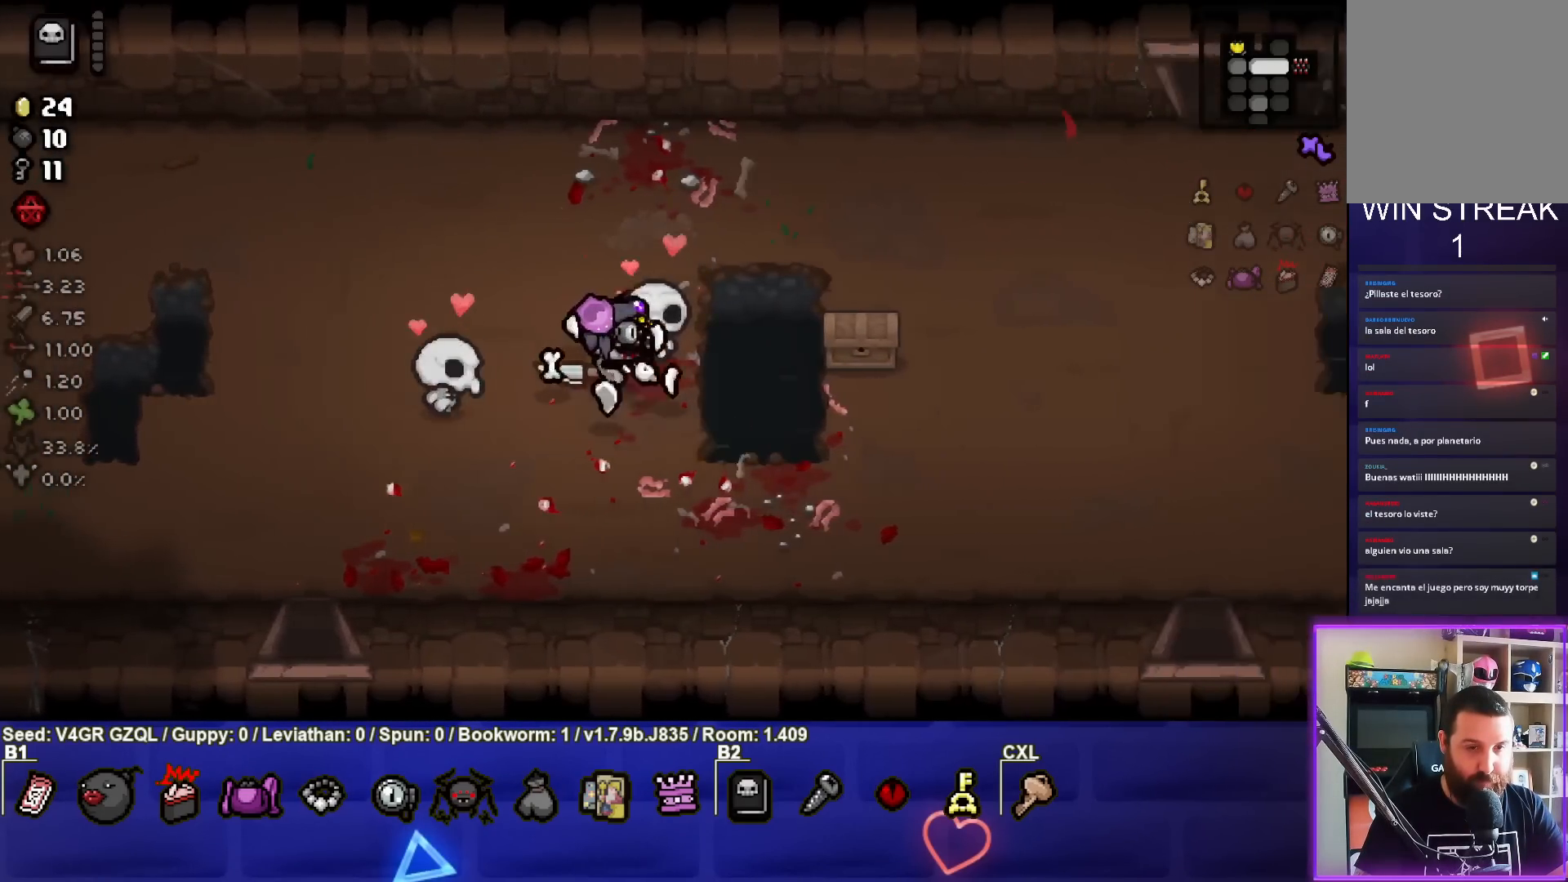
{"buttons": [], "left_stick": "right", "right_stick": "center", "events": []}
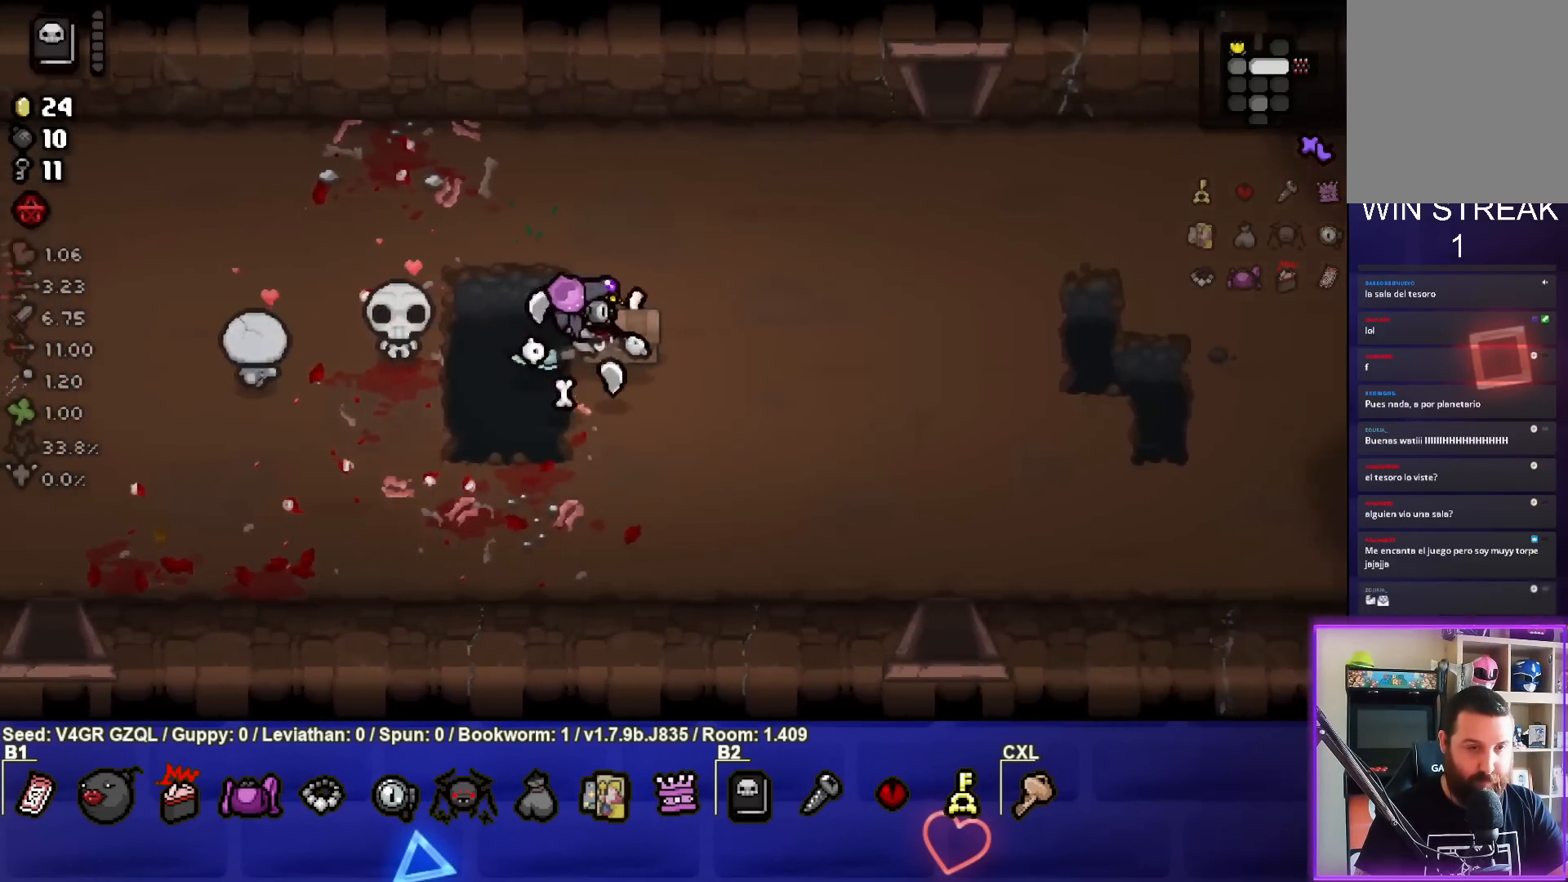
{"buttons": [], "left_stick": "center", "right_stick": "center", "events": [[17, "left_stick", "down-right"], [117, "left_stick", "down"], [300, "left_stick", "center"]]}
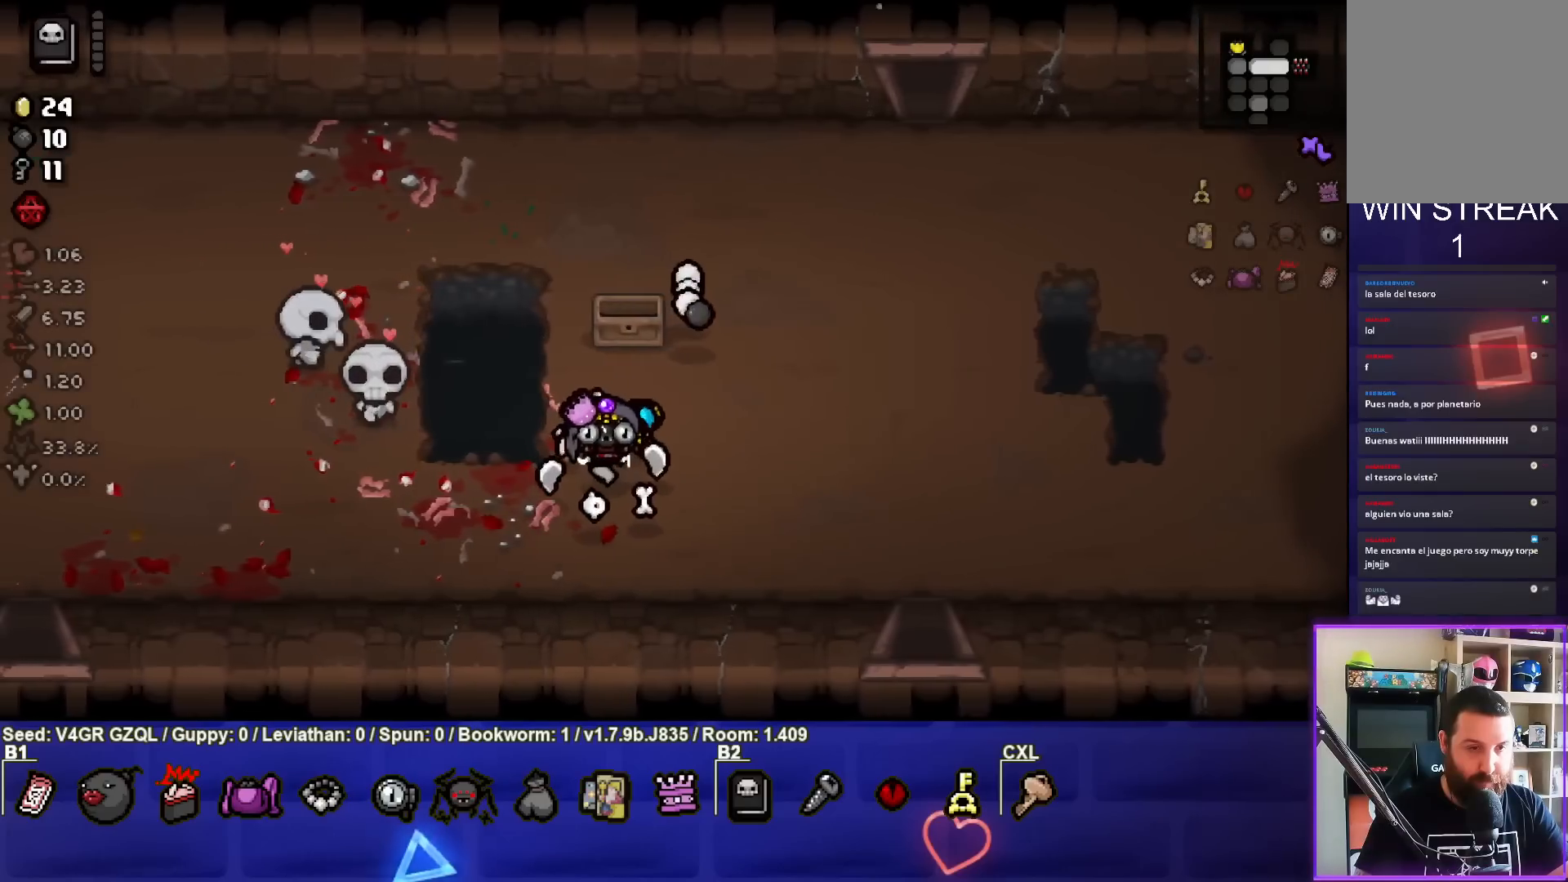
{"buttons": [], "left_stick": "right", "right_stick": "center", "events": [[150, "left_stick", "right"]]}
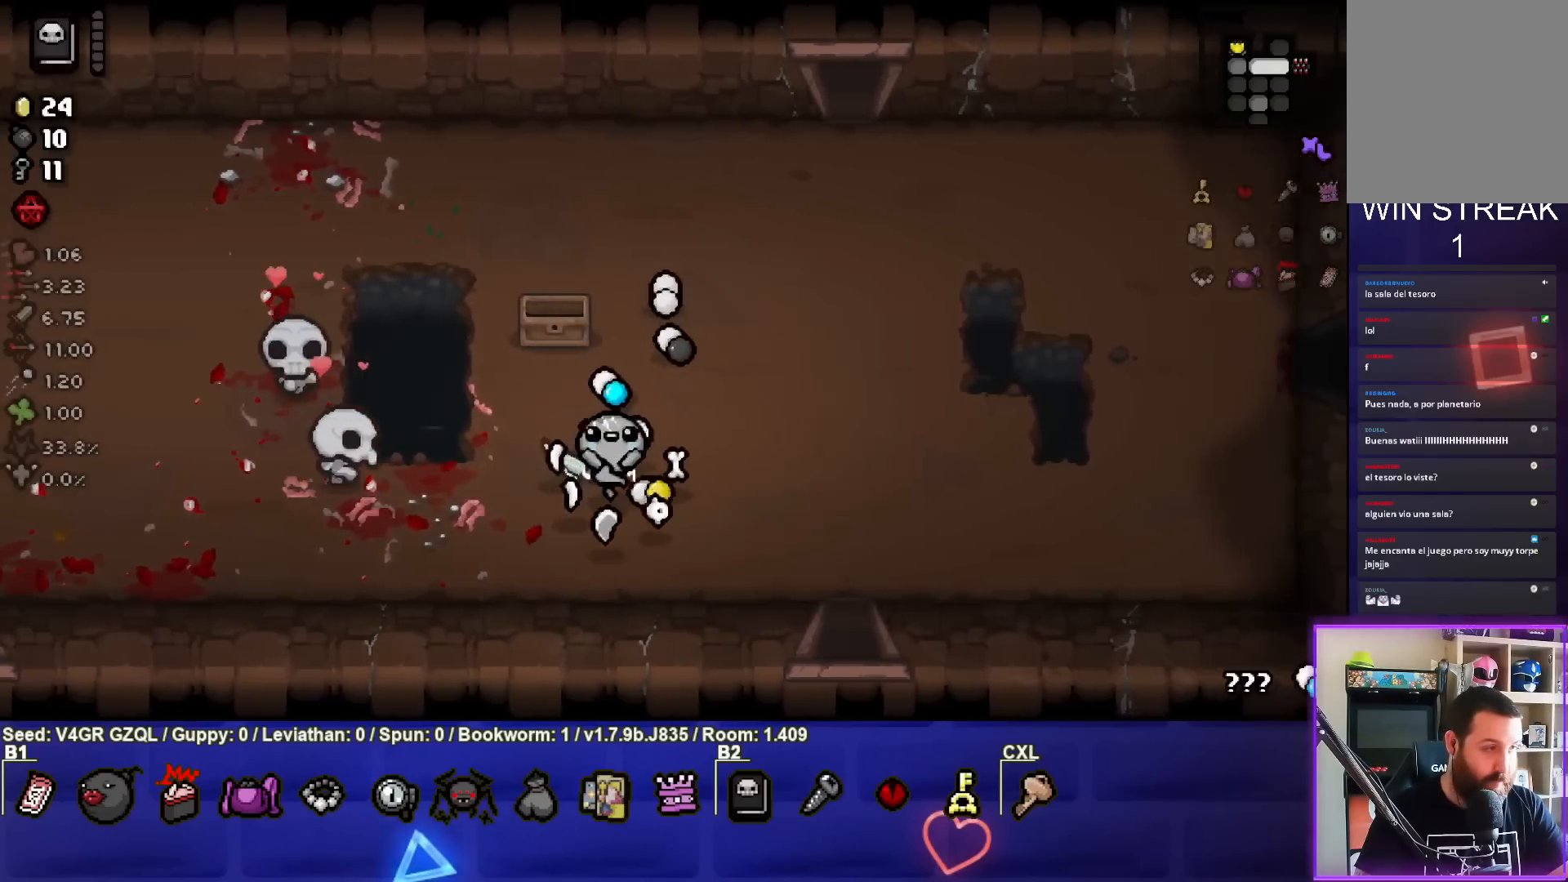
{"buttons": [], "left_stick": "center", "right_stick": "center", "events": [[317, "left_stick", "center"]]}
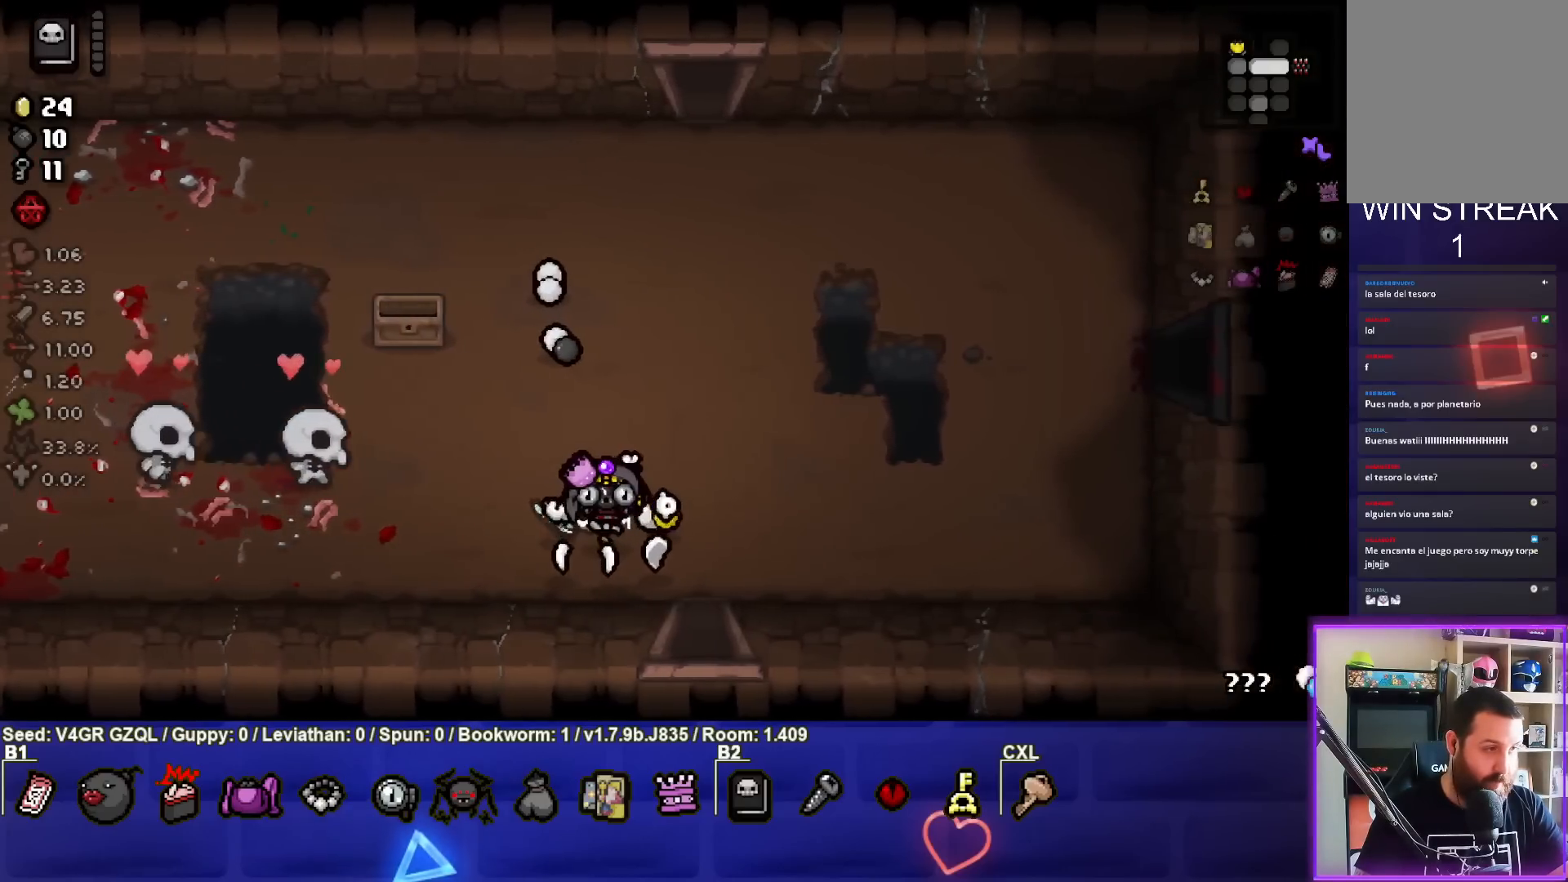
{"buttons": [], "left_stick": "up-left", "right_stick": "center", "events": [[333, "left_stick", "up-left"]]}
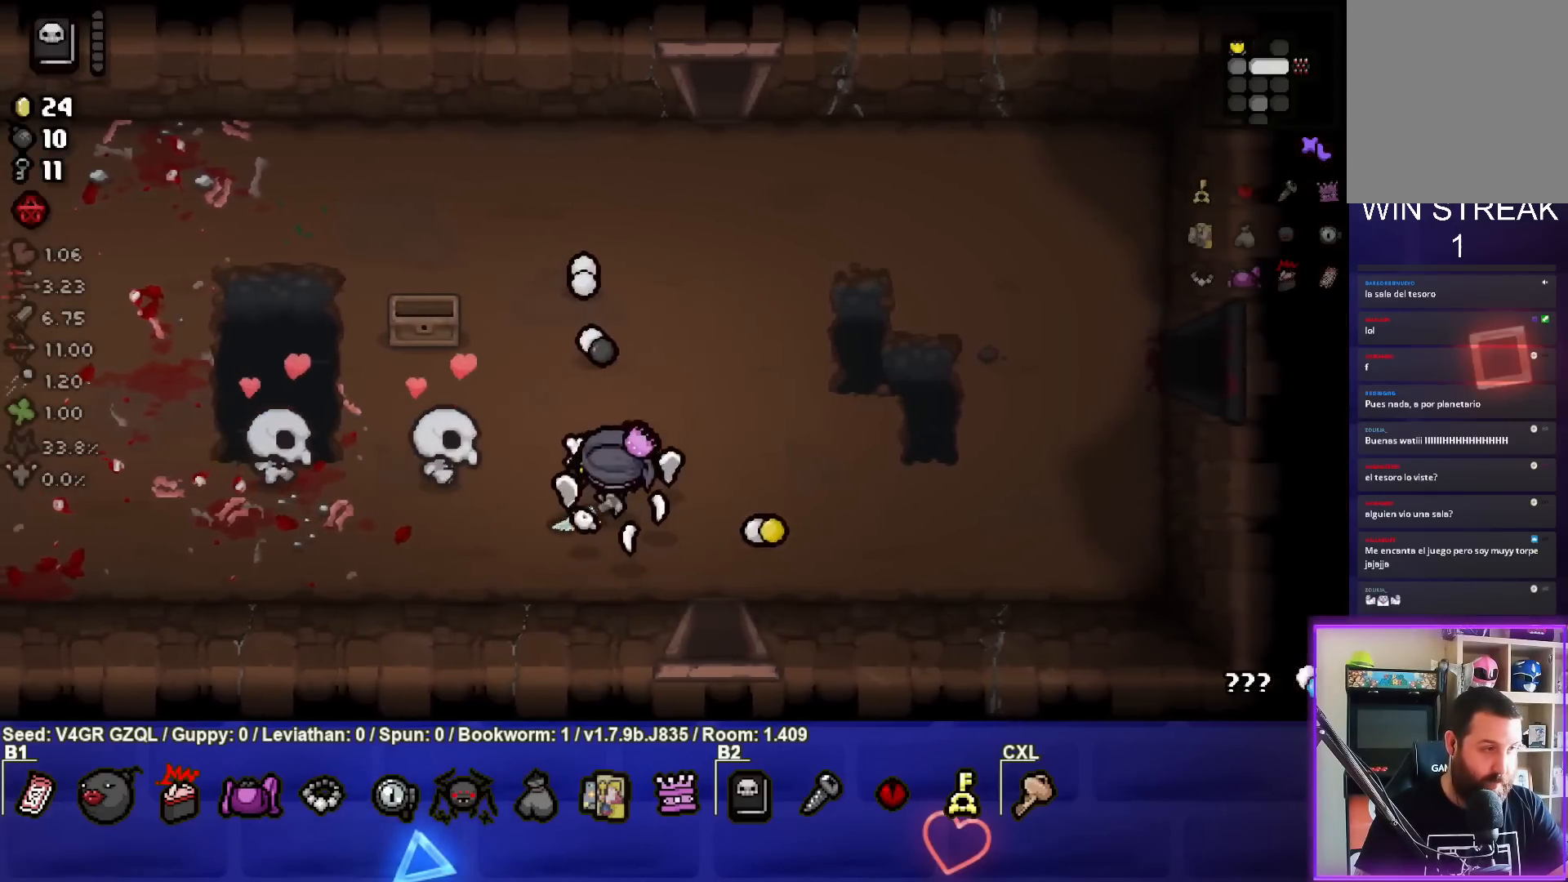
{"buttons": [], "left_stick": "right", "right_stick": "center", "events": [[17, "left_stick", "center"], [150, "left_stick", "right"]]}
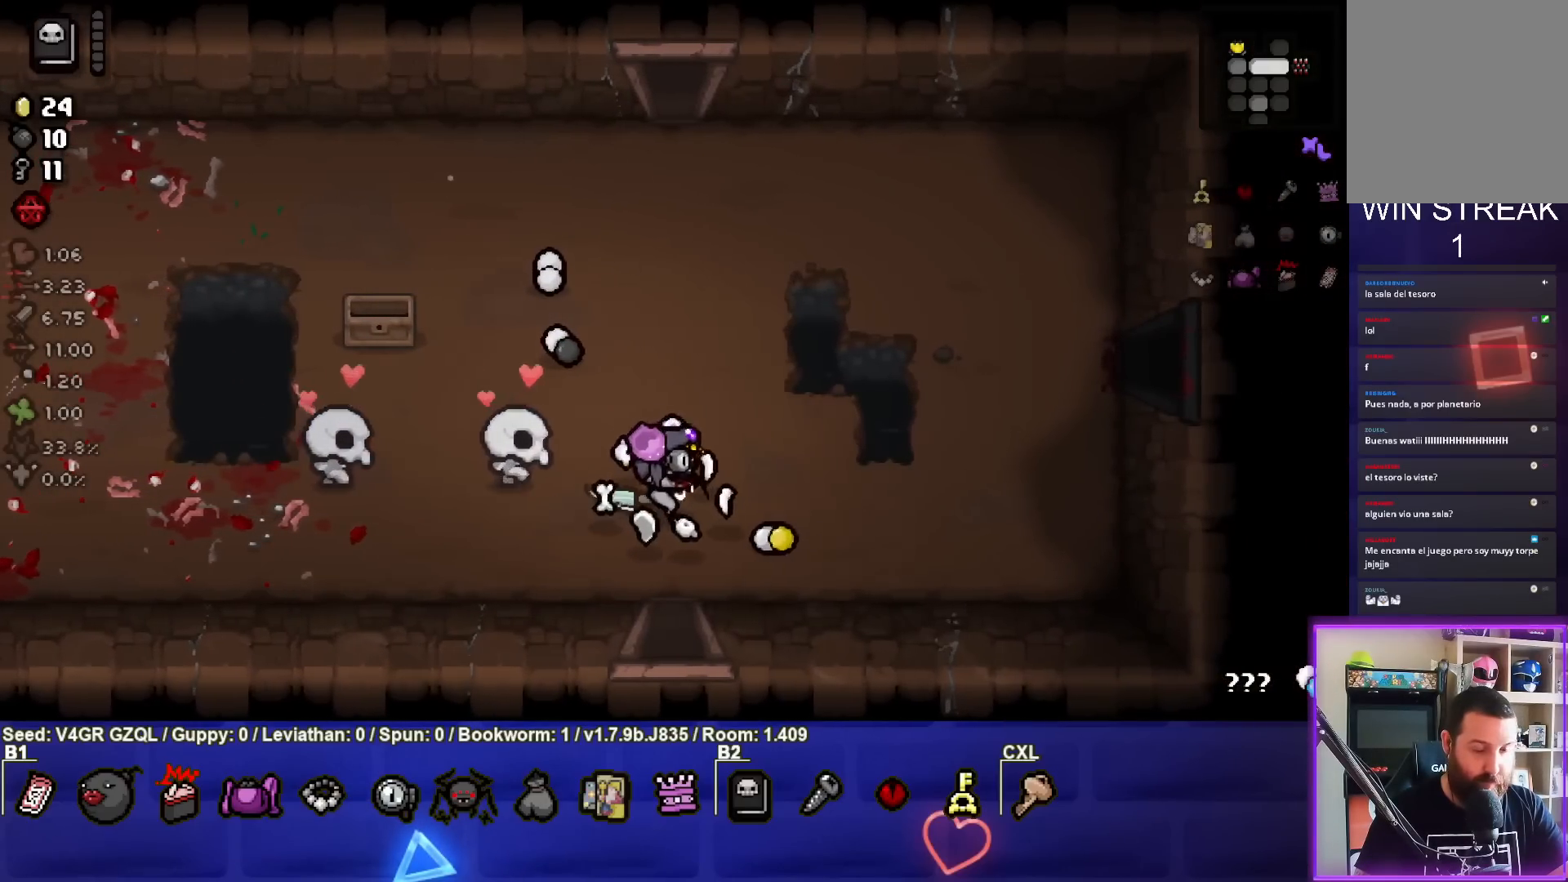
{"buttons": [], "left_stick": "center", "right_stick": "center", "events": [[150, "left_stick", "up"], [367, "left_stick", "center"]]}
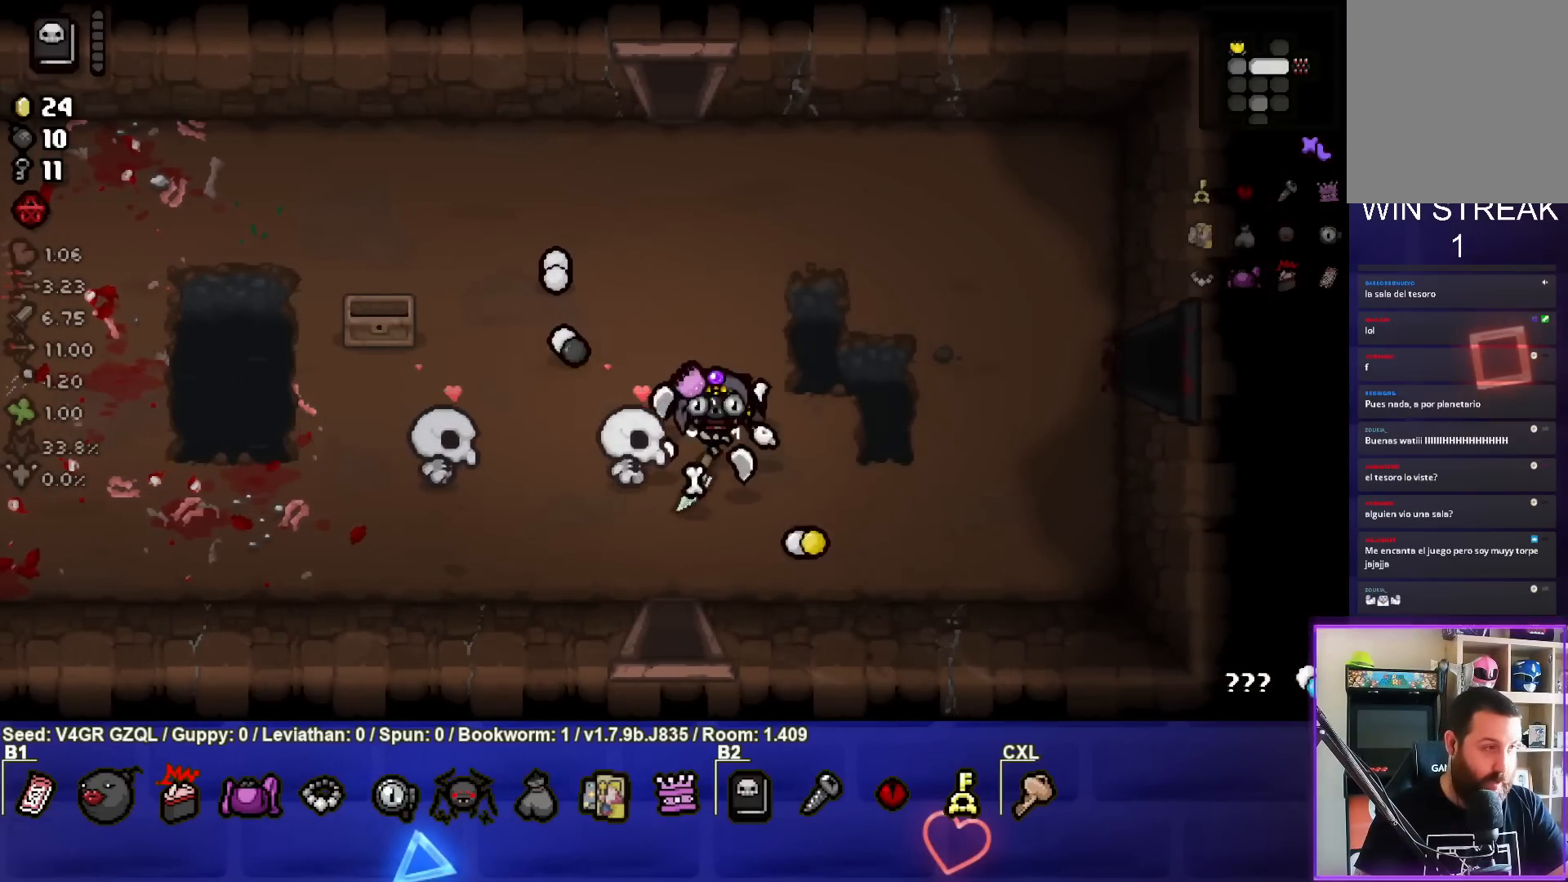
{"buttons": [], "left_stick": "center", "right_stick": "center", "events": []}
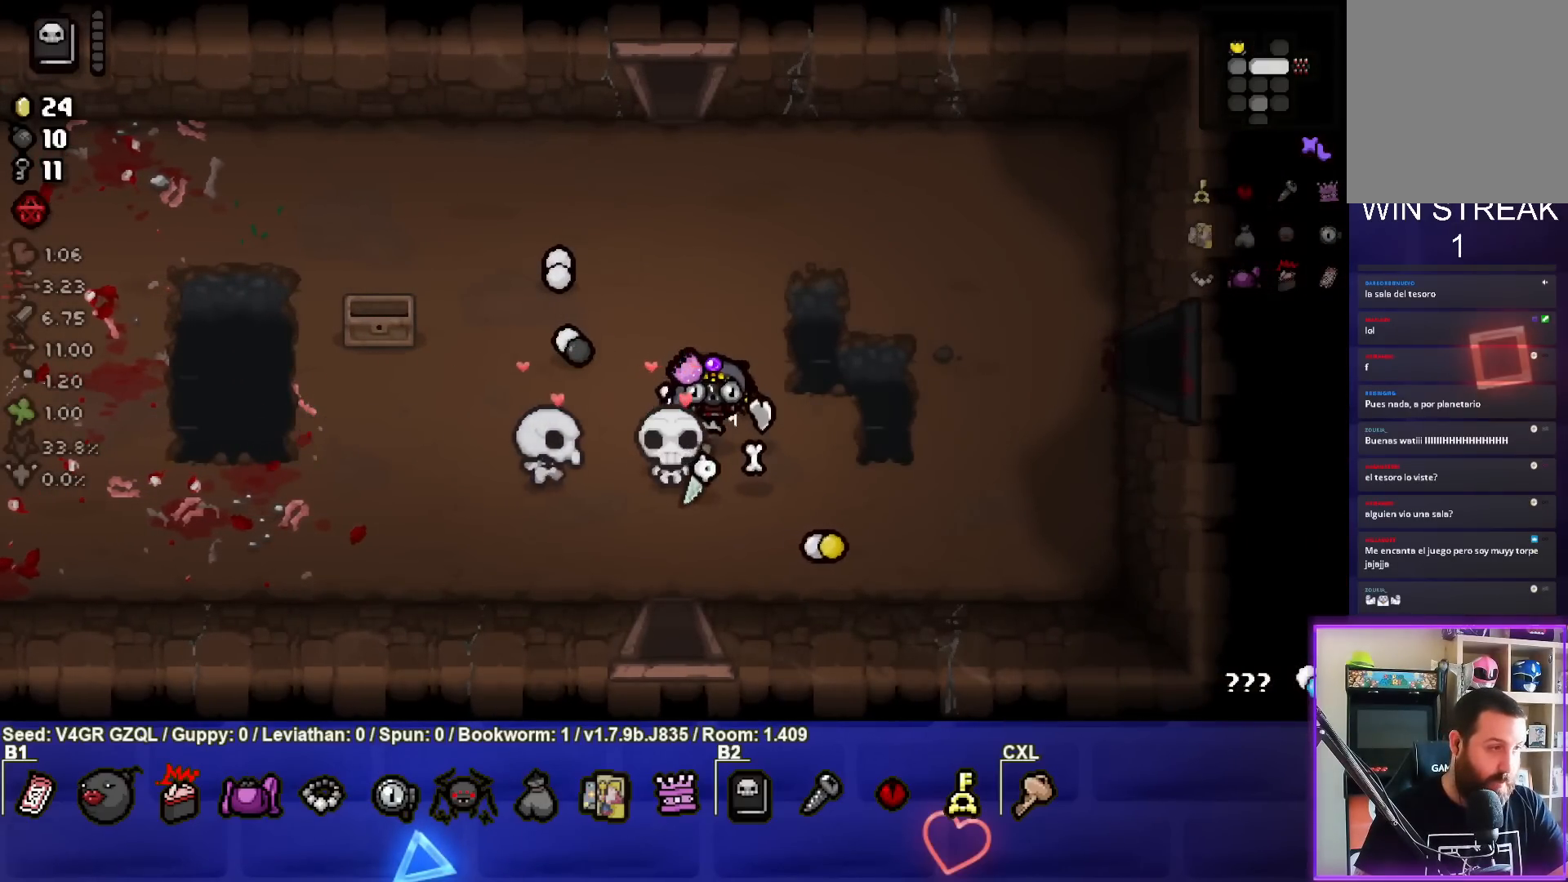
{"buttons": [], "left_stick": "center", "right_stick": "center", "events": []}
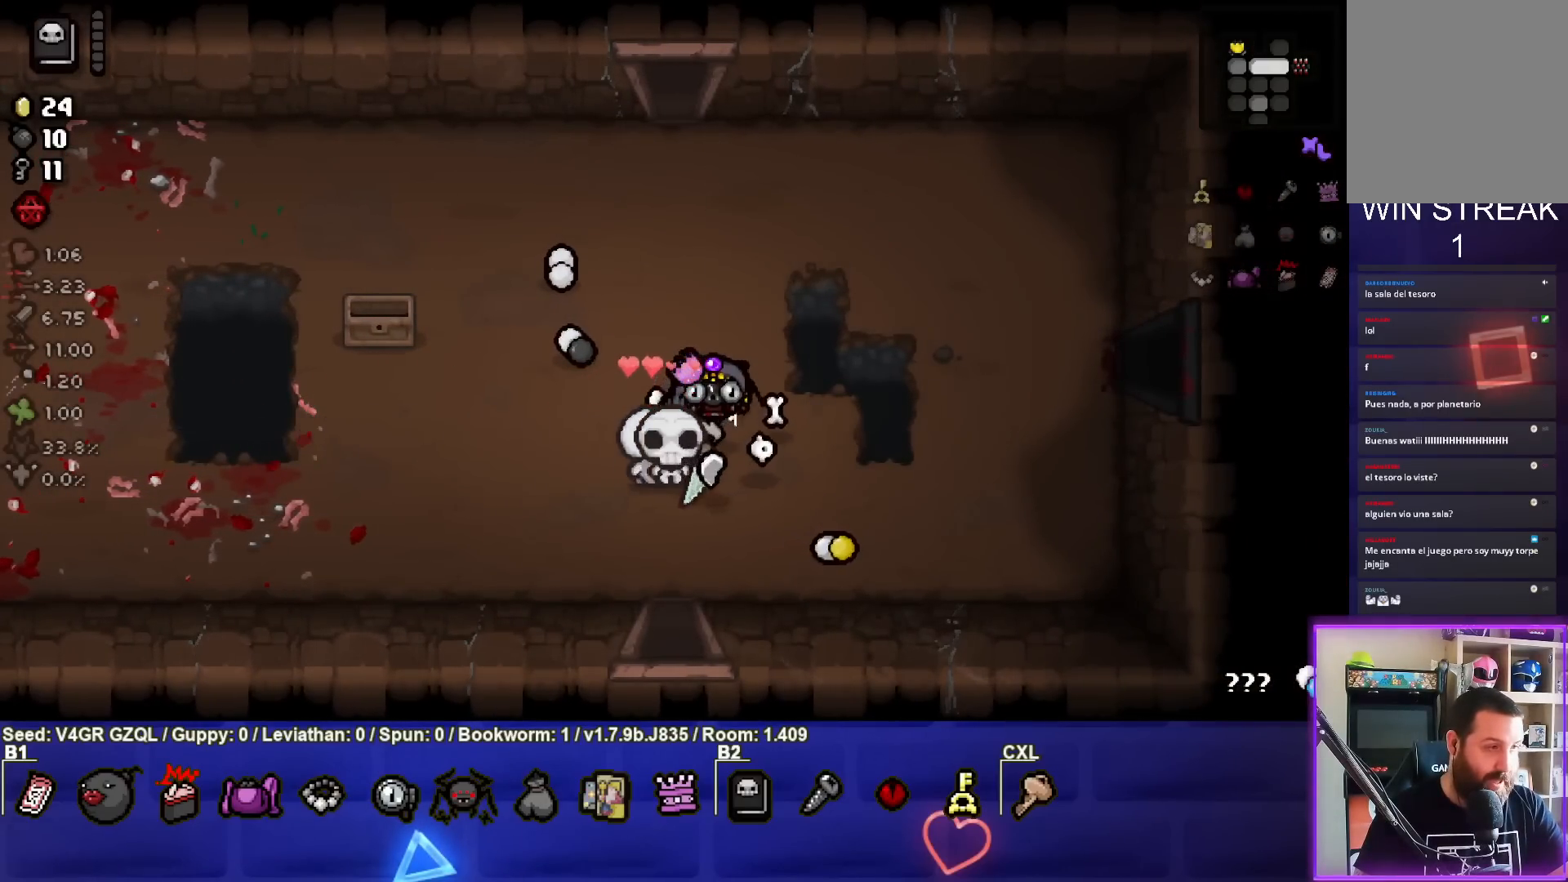
{"buttons": [], "left_stick": "center", "right_stick": "center", "events": []}
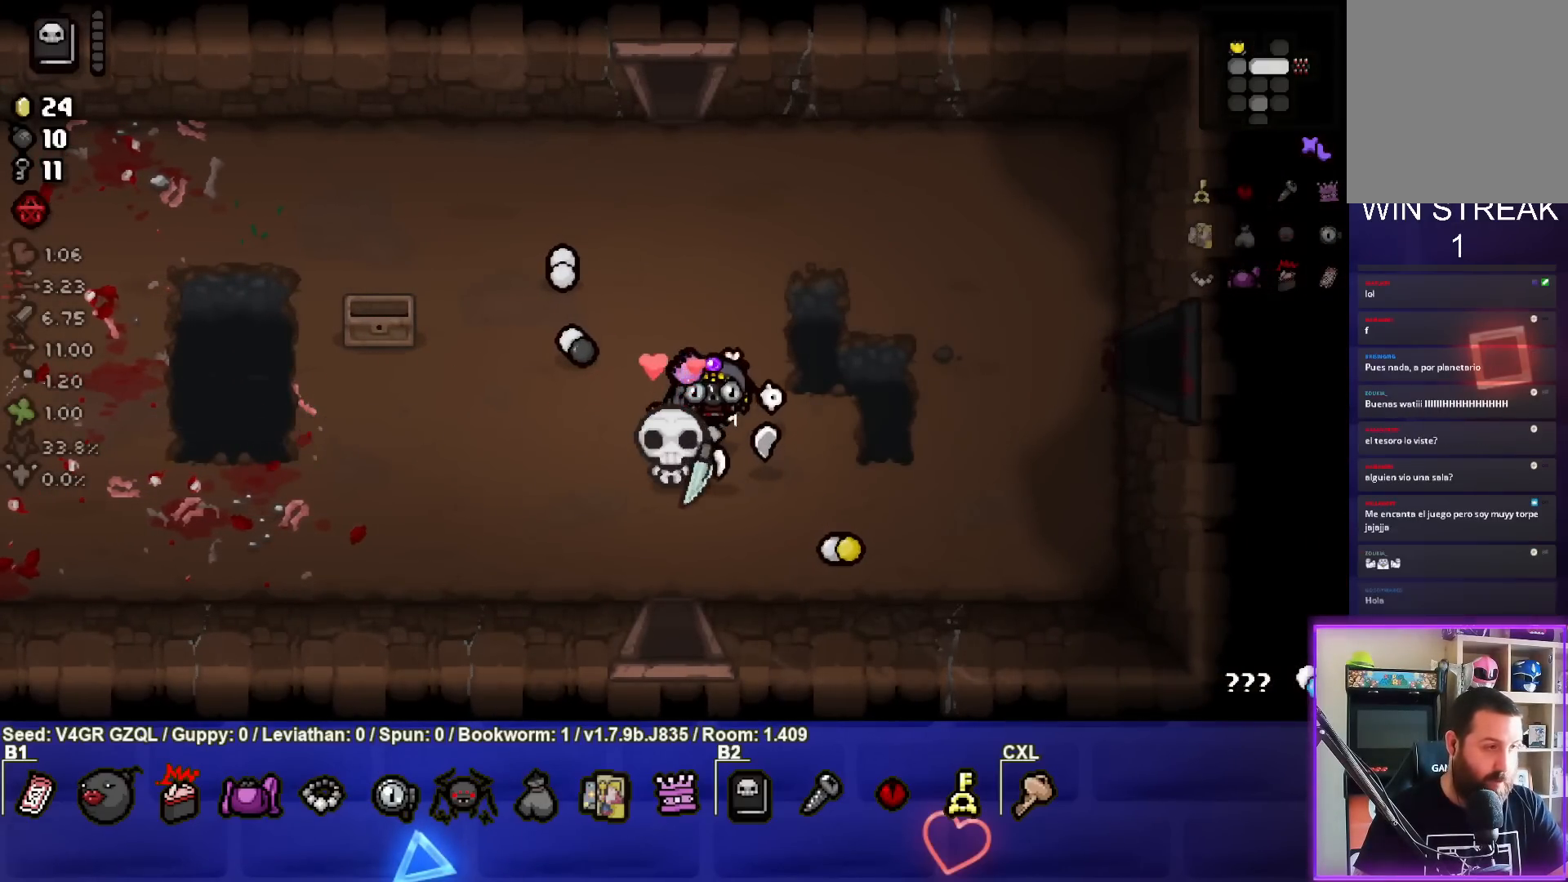
{"buttons": [], "left_stick": "up", "right_stick": "center", "events": [[500, "left_stick", "up"]]}
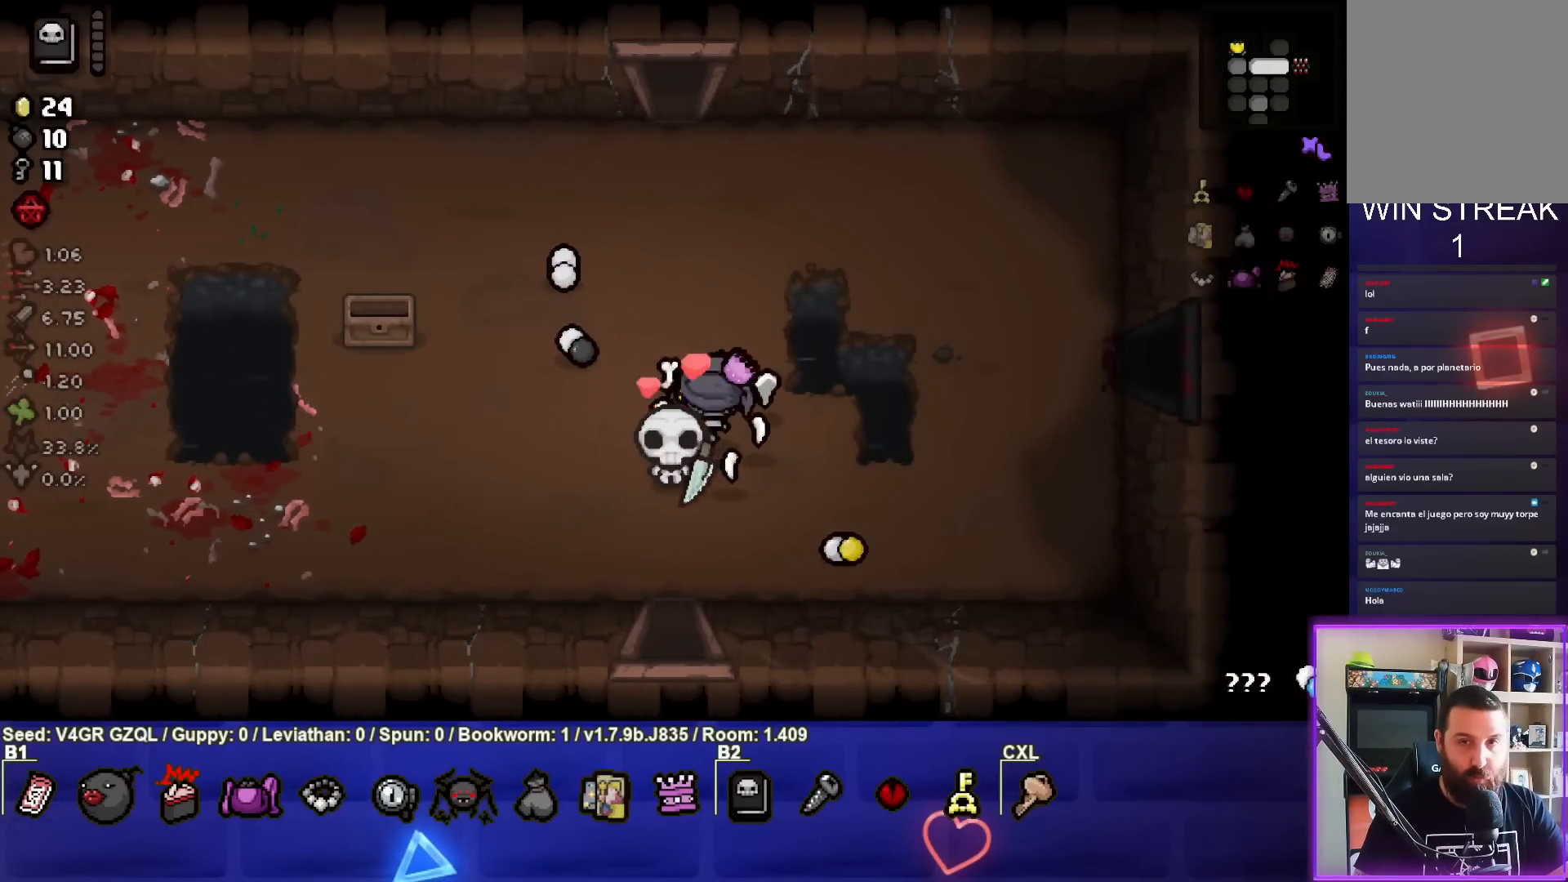
{"buttons": [], "left_stick": "down", "right_stick": "center", "events": [[217, "left_stick", "center"], [333, "left_stick", "down"]]}
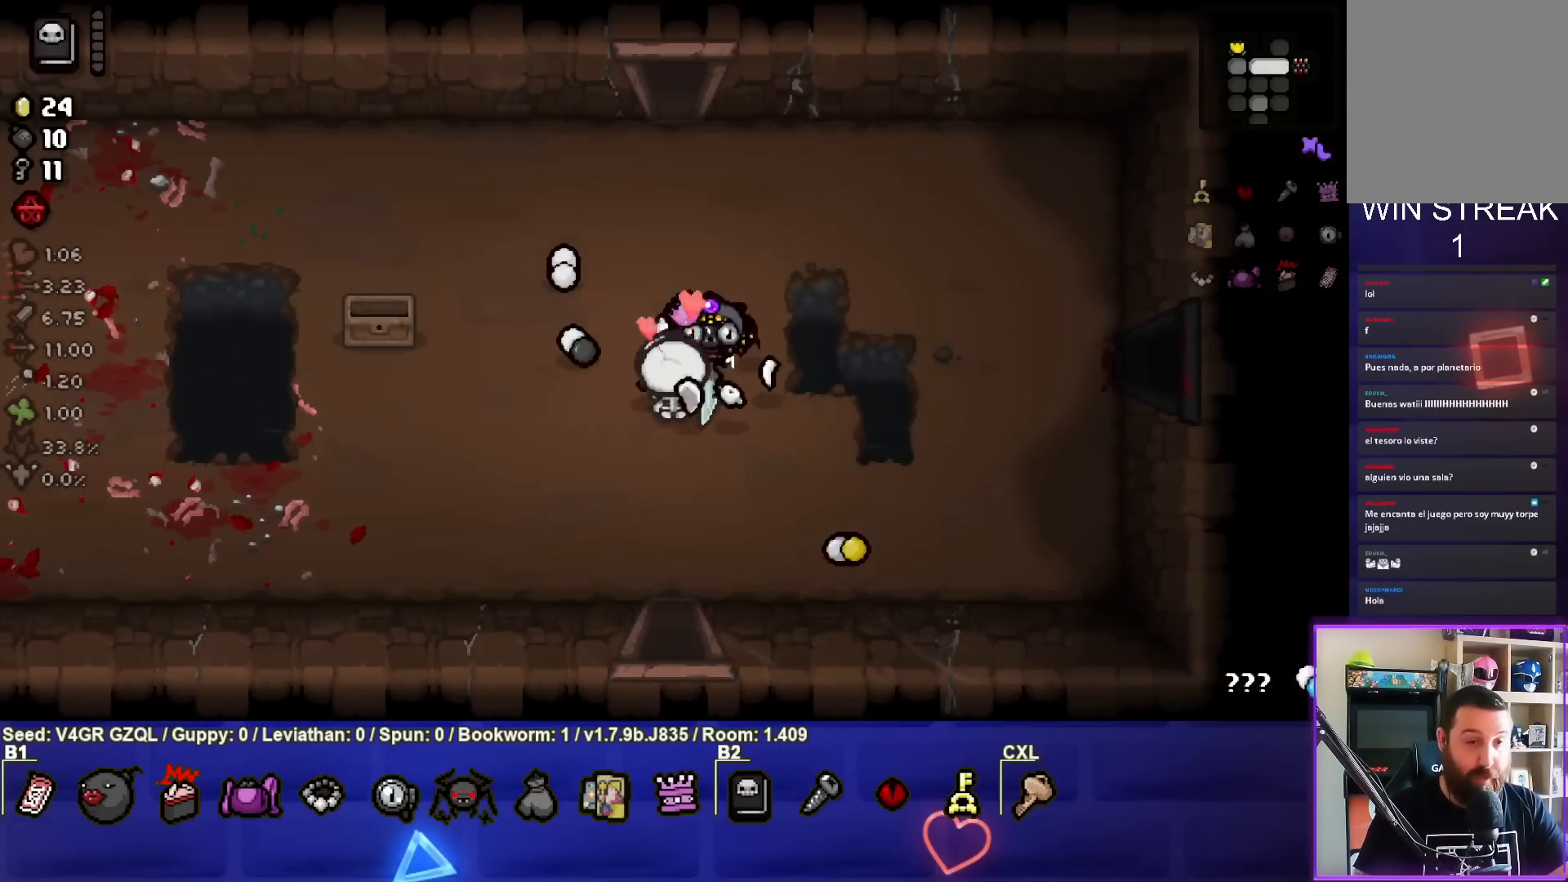
{"buttons": [], "left_stick": "up", "right_stick": "center", "events": [[233, "left_stick", "center"], [283, "left_stick", "up"]]}
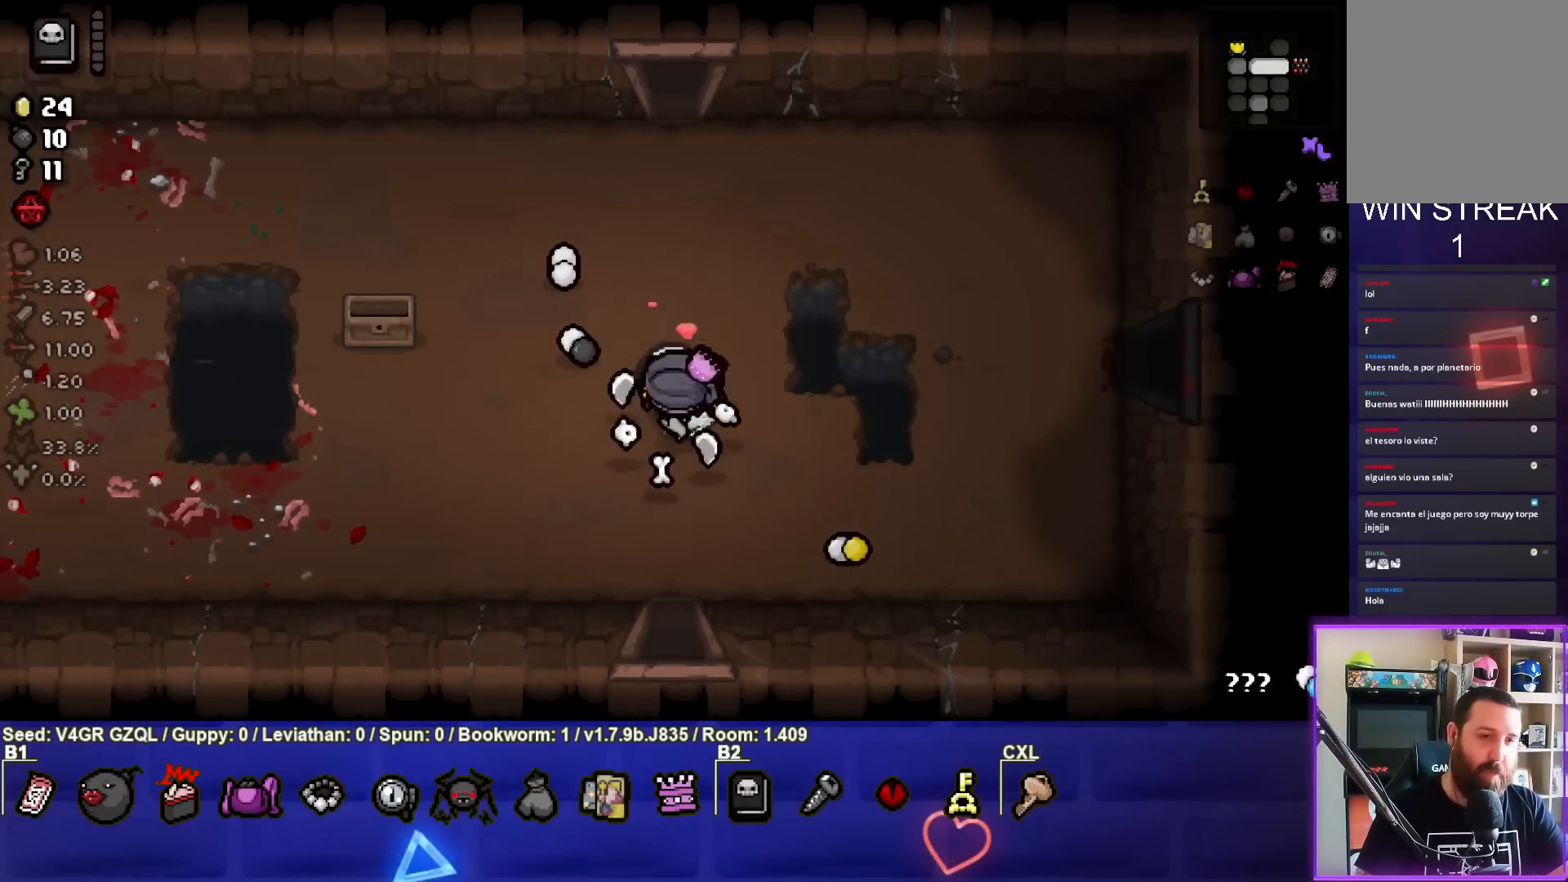
{"buttons": [], "left_stick": "up", "right_stick": "center", "events": []}
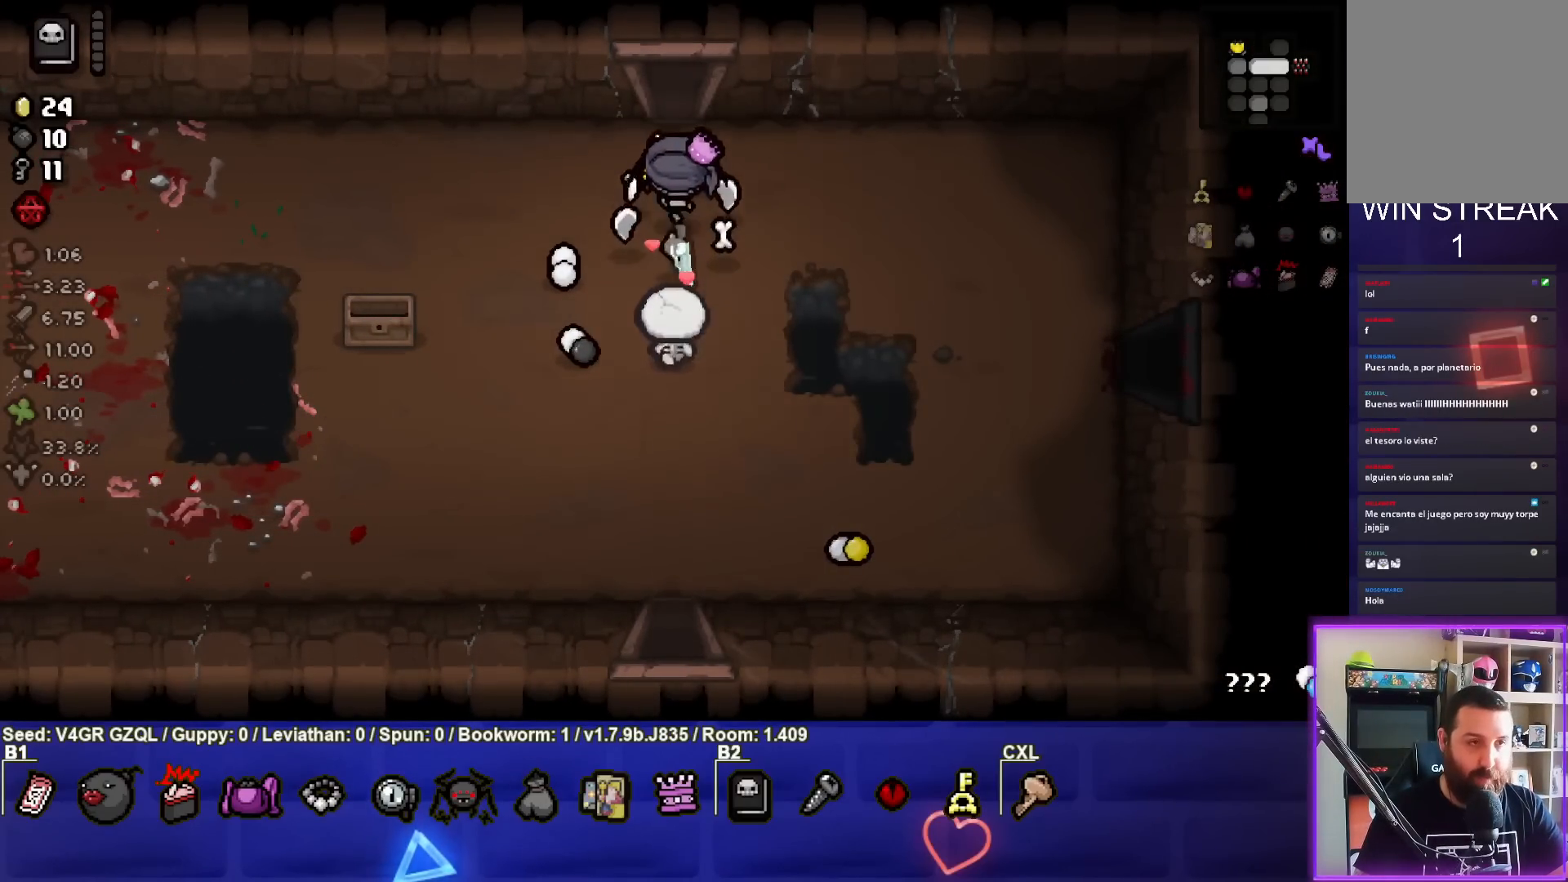
{"buttons": [], "left_stick": "center", "right_stick": "center", "events": [[417, "left_stick", "center"]]}
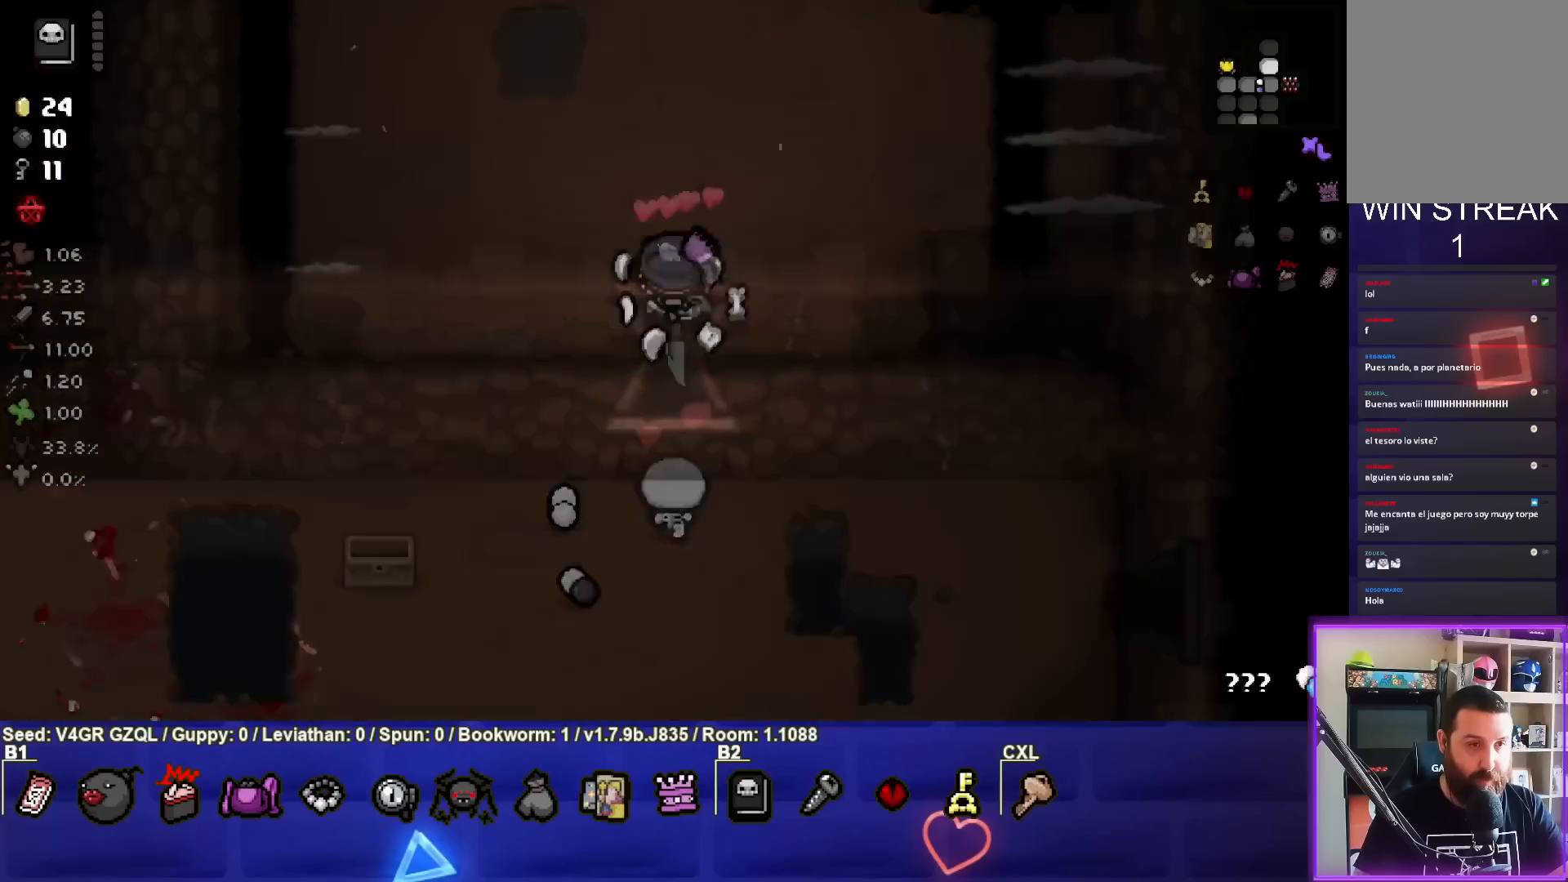
{"buttons": [], "left_stick": "up", "right_stick": "center", "events": [[483, "left_stick", "up"]]}
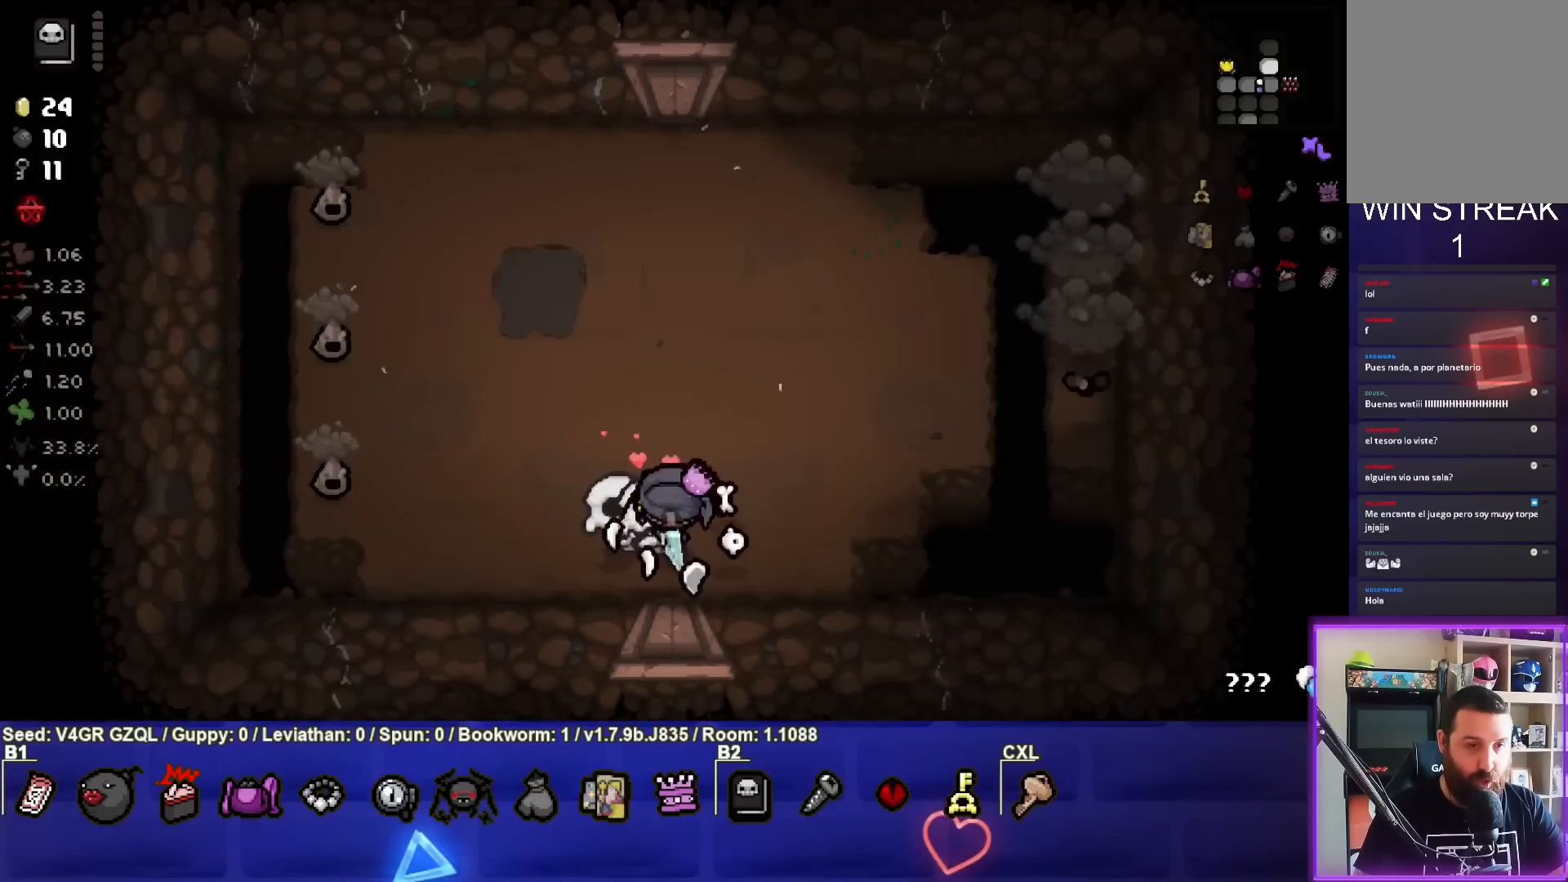
{"buttons": [], "left_stick": "up", "right_stick": "left", "events": [[83, "left_stick", "left"], [133, "right_stick", "left"], [267, "left_stick", "up-left"], [467, "left_stick", "up"]]}
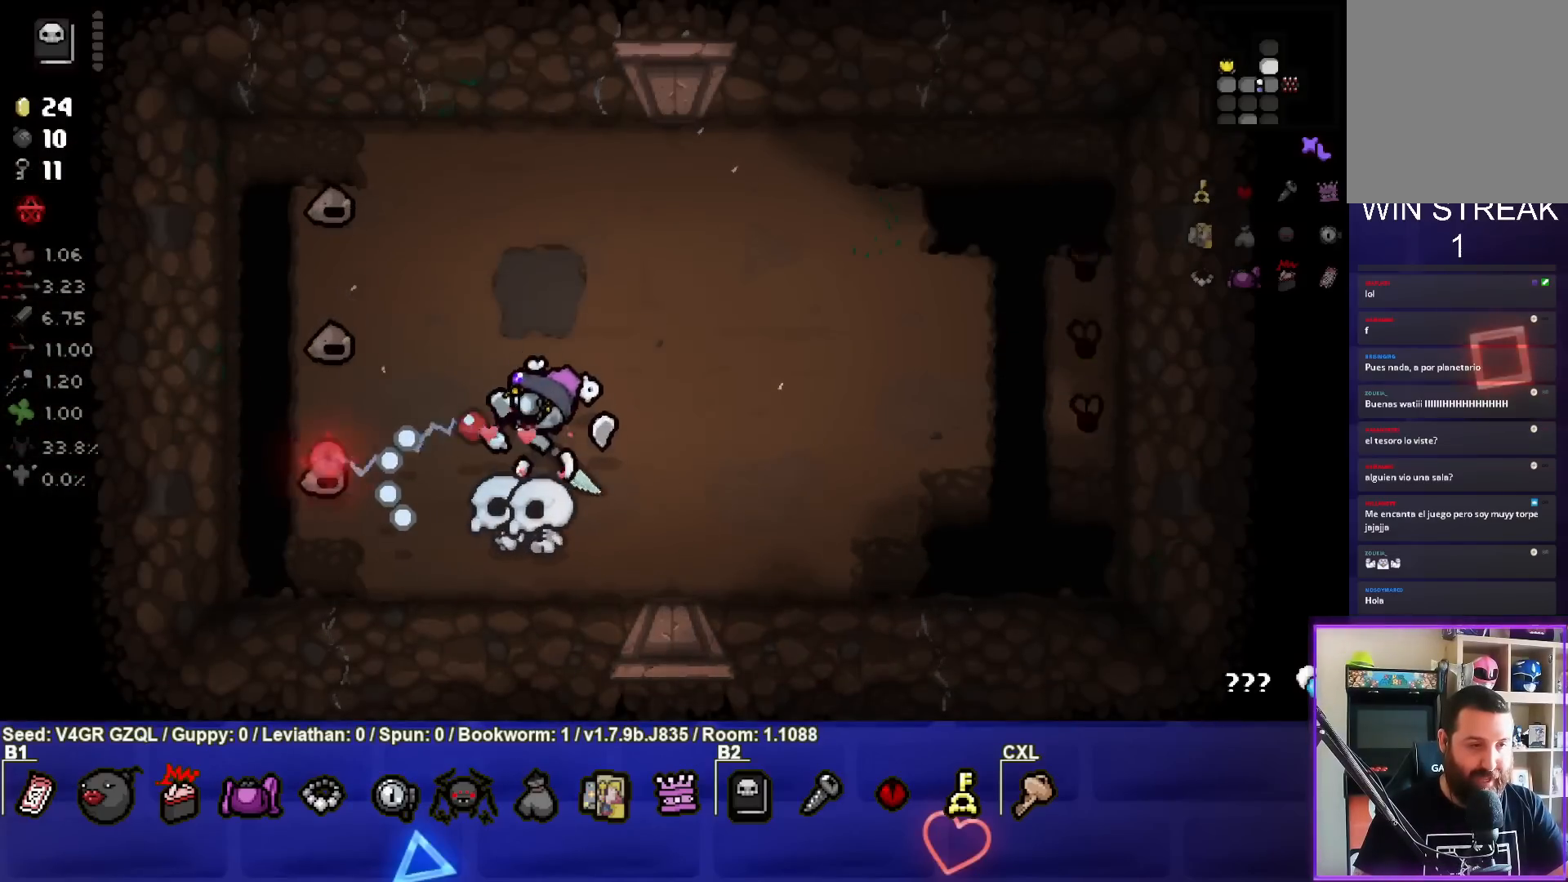
{"buttons": [], "left_stick": "up-right", "right_stick": "left", "events": [[200, "left_stick", "center"], [283, "left_stick", "up-right"]]}
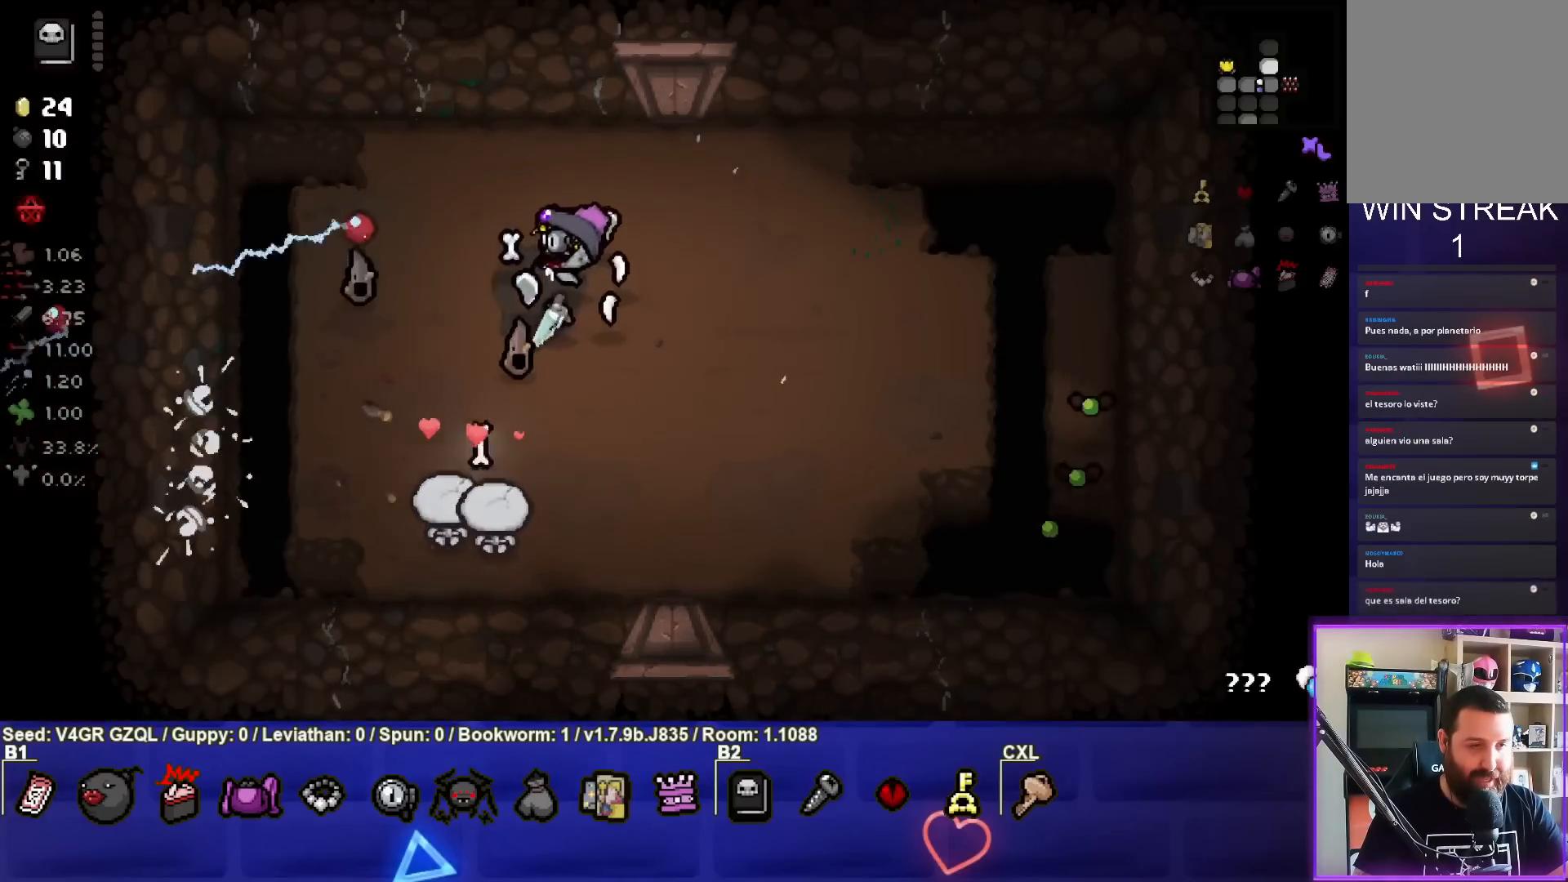
{"buttons": [], "left_stick": "up", "right_stick": "left", "events": [[67, "left_stick", "down-right"], [300, "left_stick", "up-right"], [450, "left_stick", "up"]]}
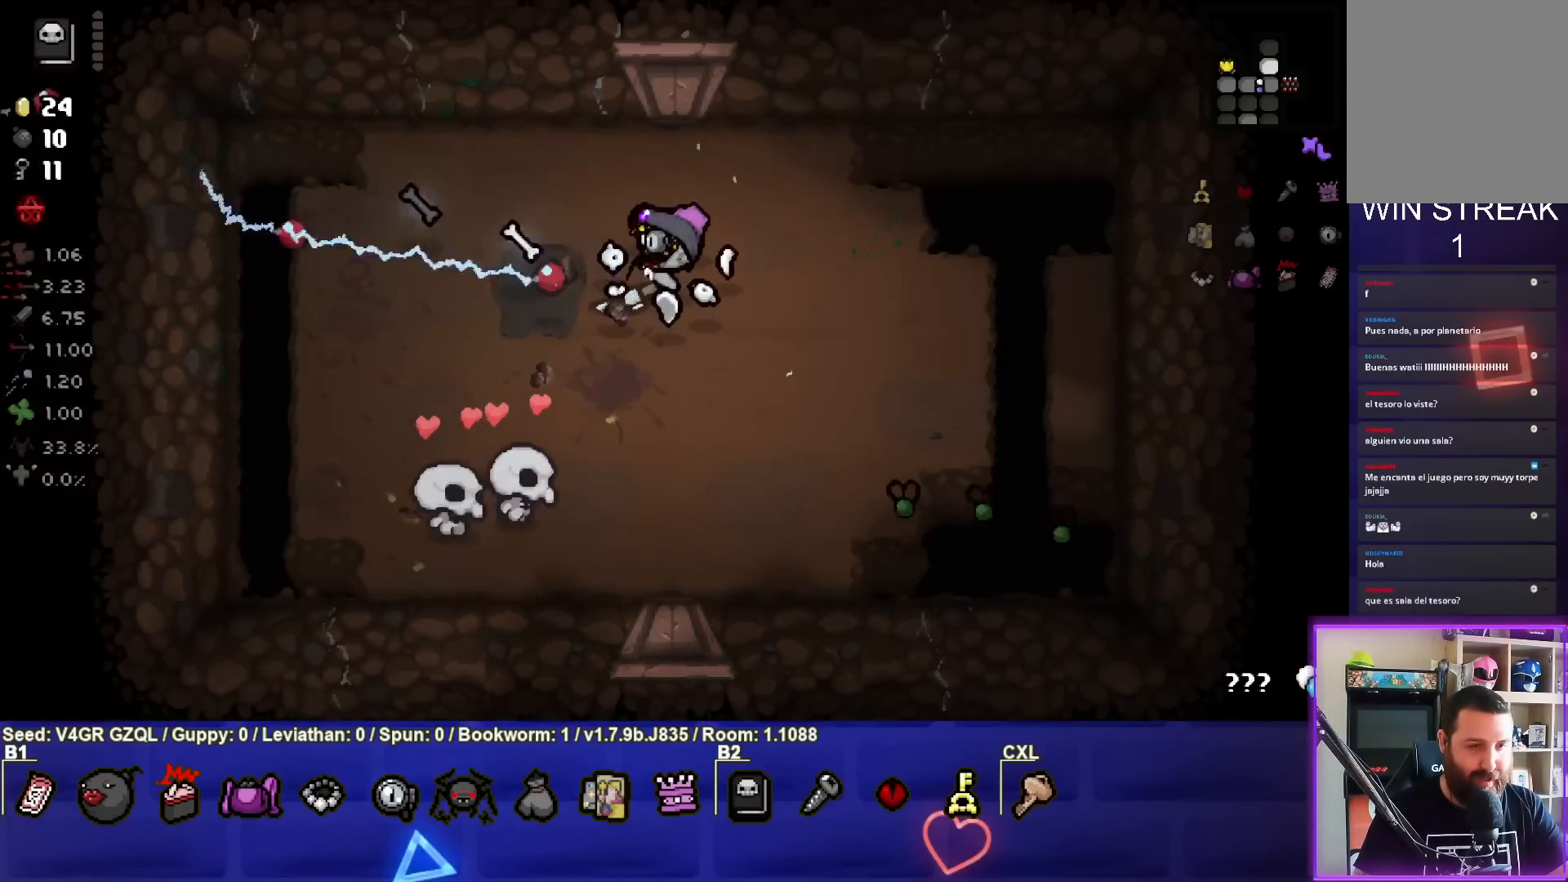
{"buttons": [], "left_stick": "down-left", "right_stick": "right", "events": [[17, "right_stick", "down-left"], [133, "left_stick", "left"], [233, "left_stick", "down-left"], [233, "right_stick", "right"]]}
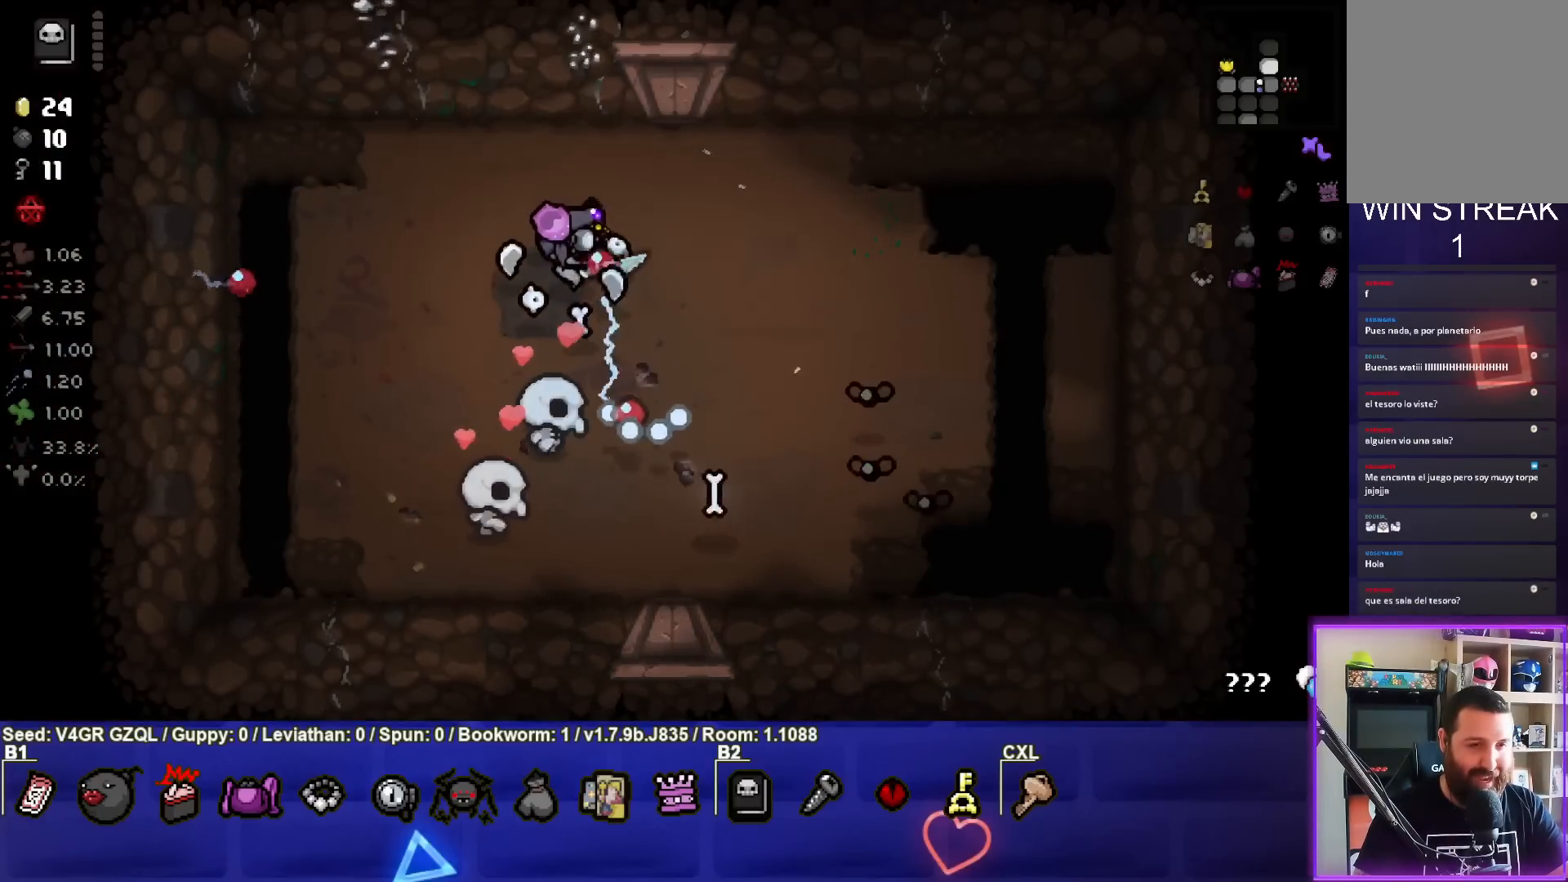
{"buttons": [], "left_stick": "center", "right_stick": "right", "events": [[117, "left_stick", "center"], [233, "left_stick", "down-left"], [417, "left_stick", "center"]]}
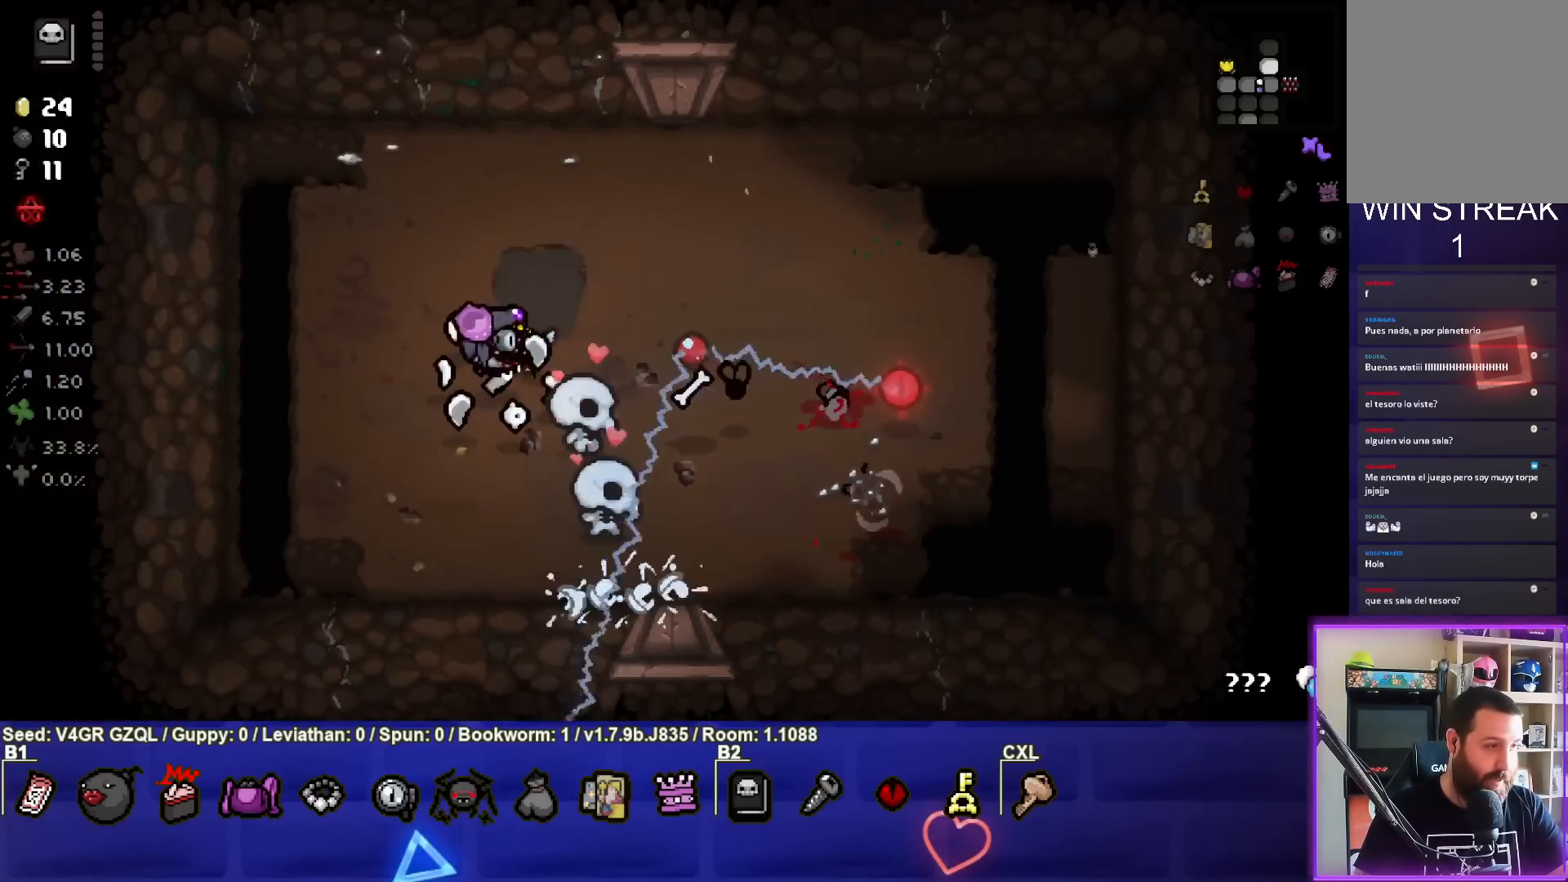
{"buttons": [], "left_stick": "up", "right_stick": "right", "events": [[33, "left_stick", "down-left"], [150, "left_stick", "left"], [433, "left_stick", "up"]]}
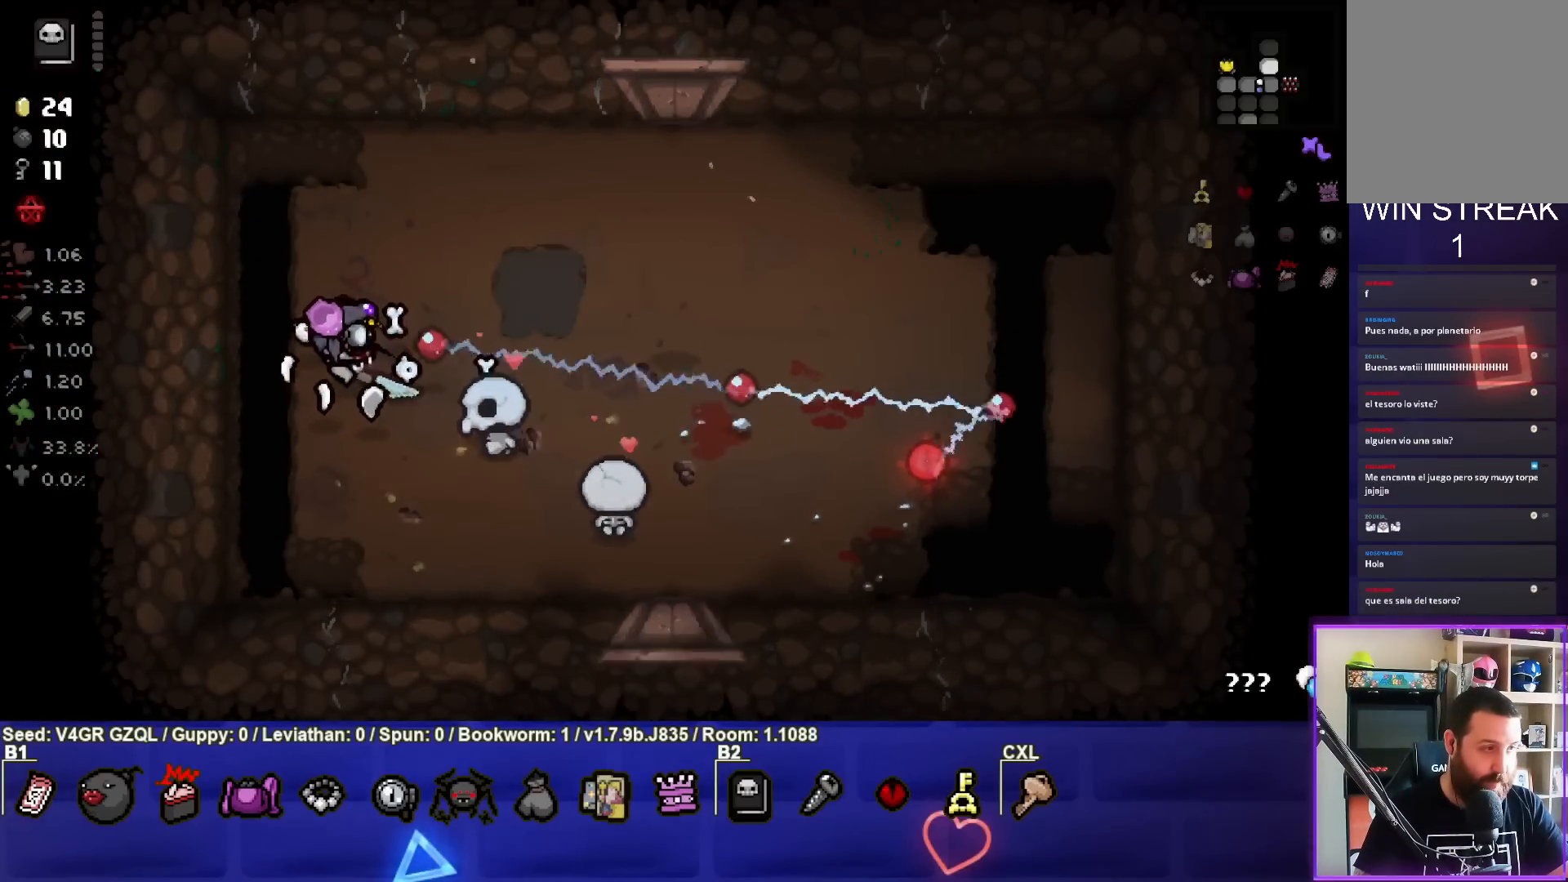
{"buttons": [], "left_stick": "right", "right_stick": "center", "events": [[217, "left_stick", "center"], [217, "right_stick", "center"], [450, "left_stick", "right"]]}
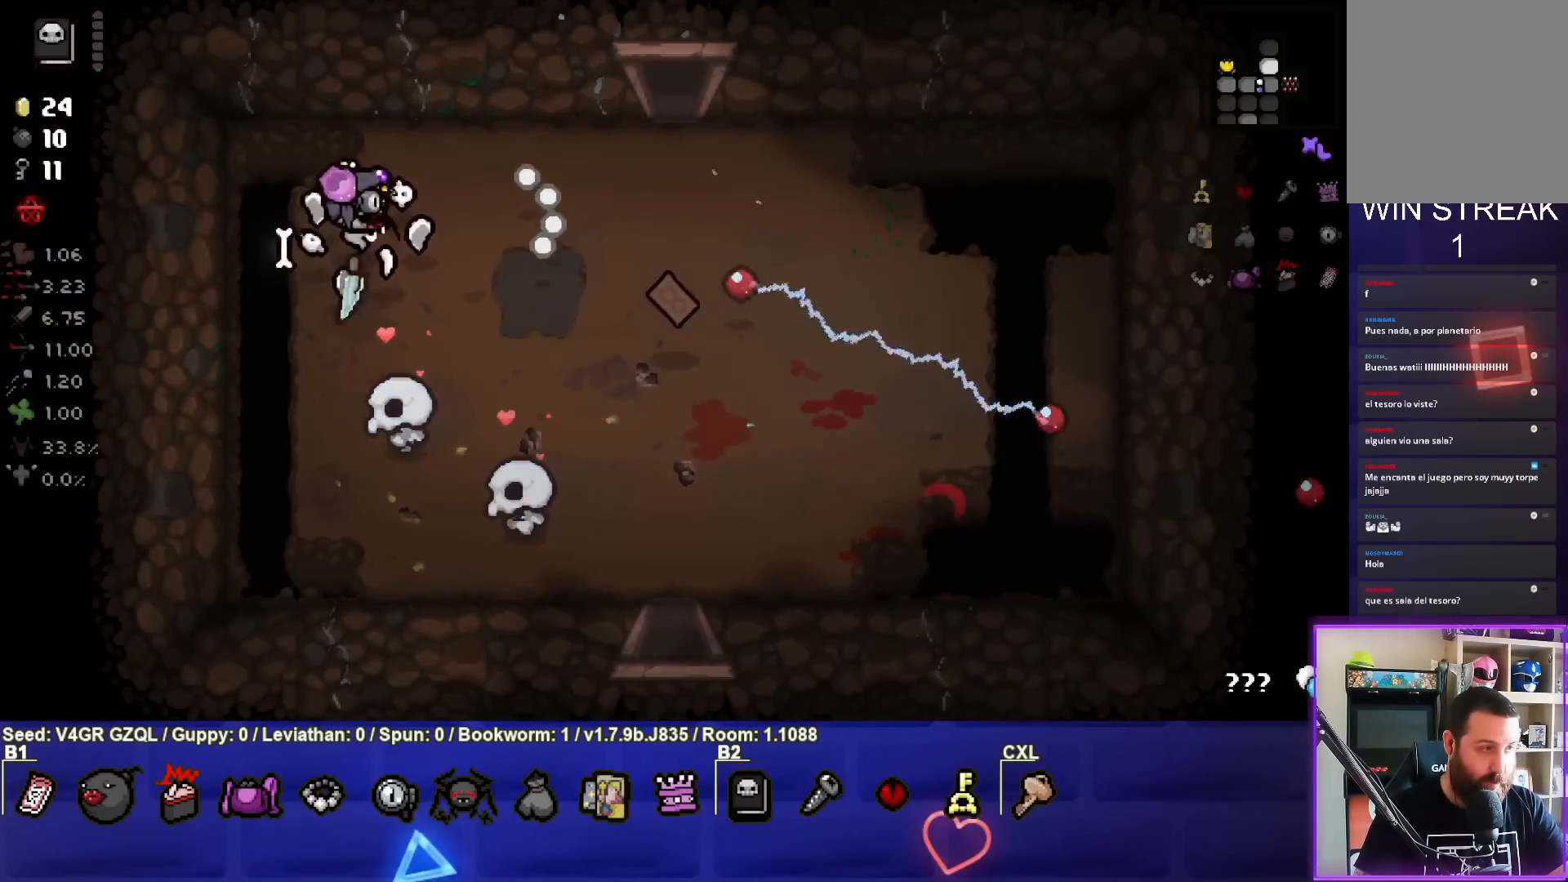
{"buttons": [], "left_stick": "down-right", "right_stick": "center", "events": [[167, "left_stick", "down-right"]]}
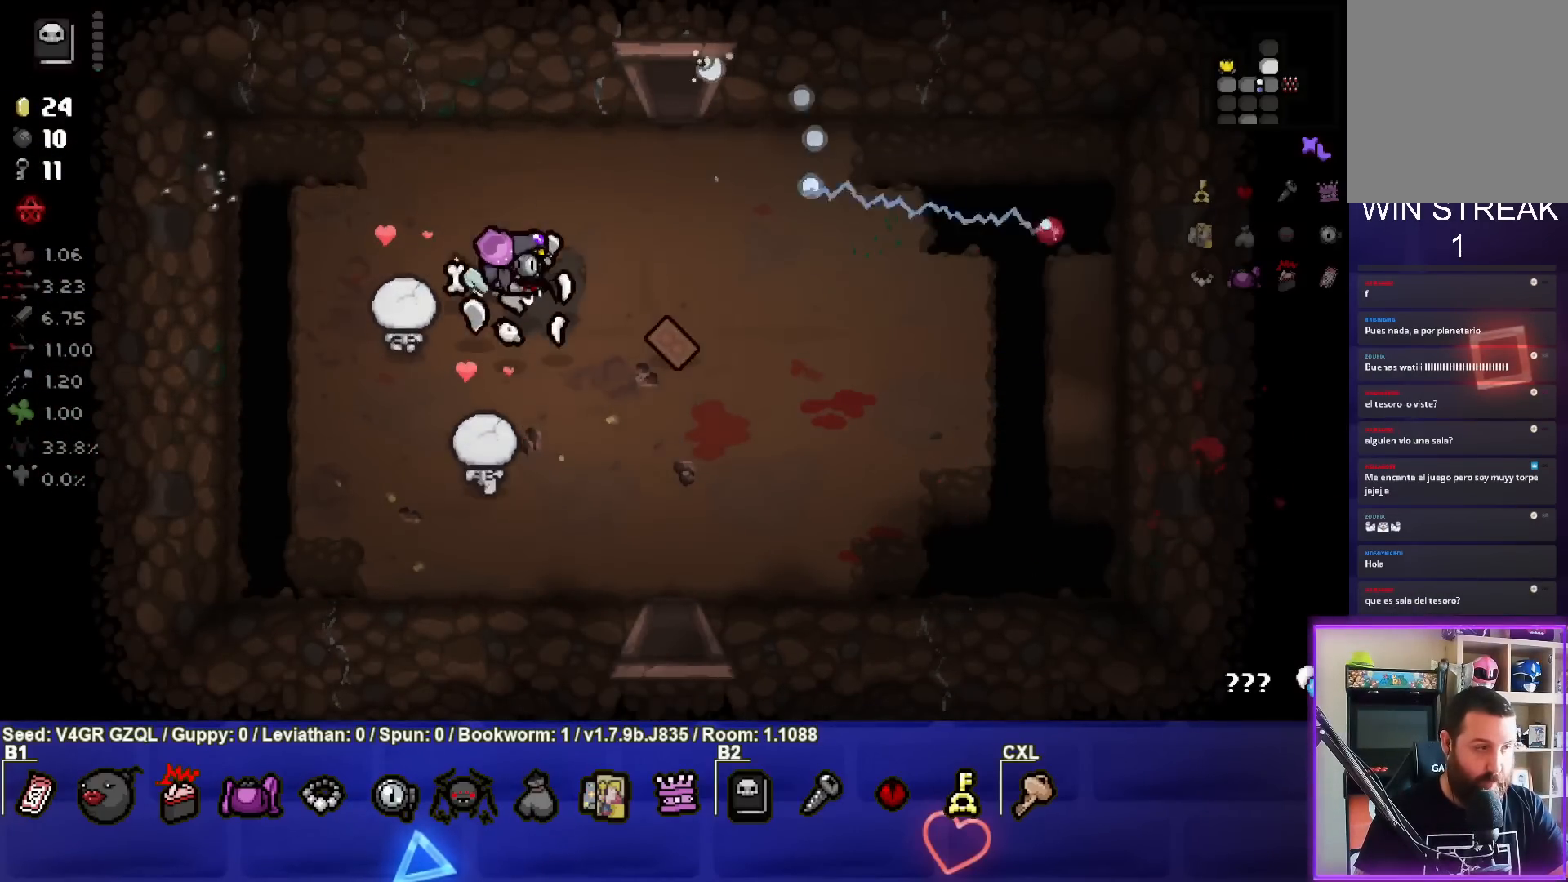
{"buttons": [], "left_stick": "up", "right_stick": "center", "events": [[150, "left_stick", "right"], [333, "left_stick", "up-right"], [467, "left_stick", "up"]]}
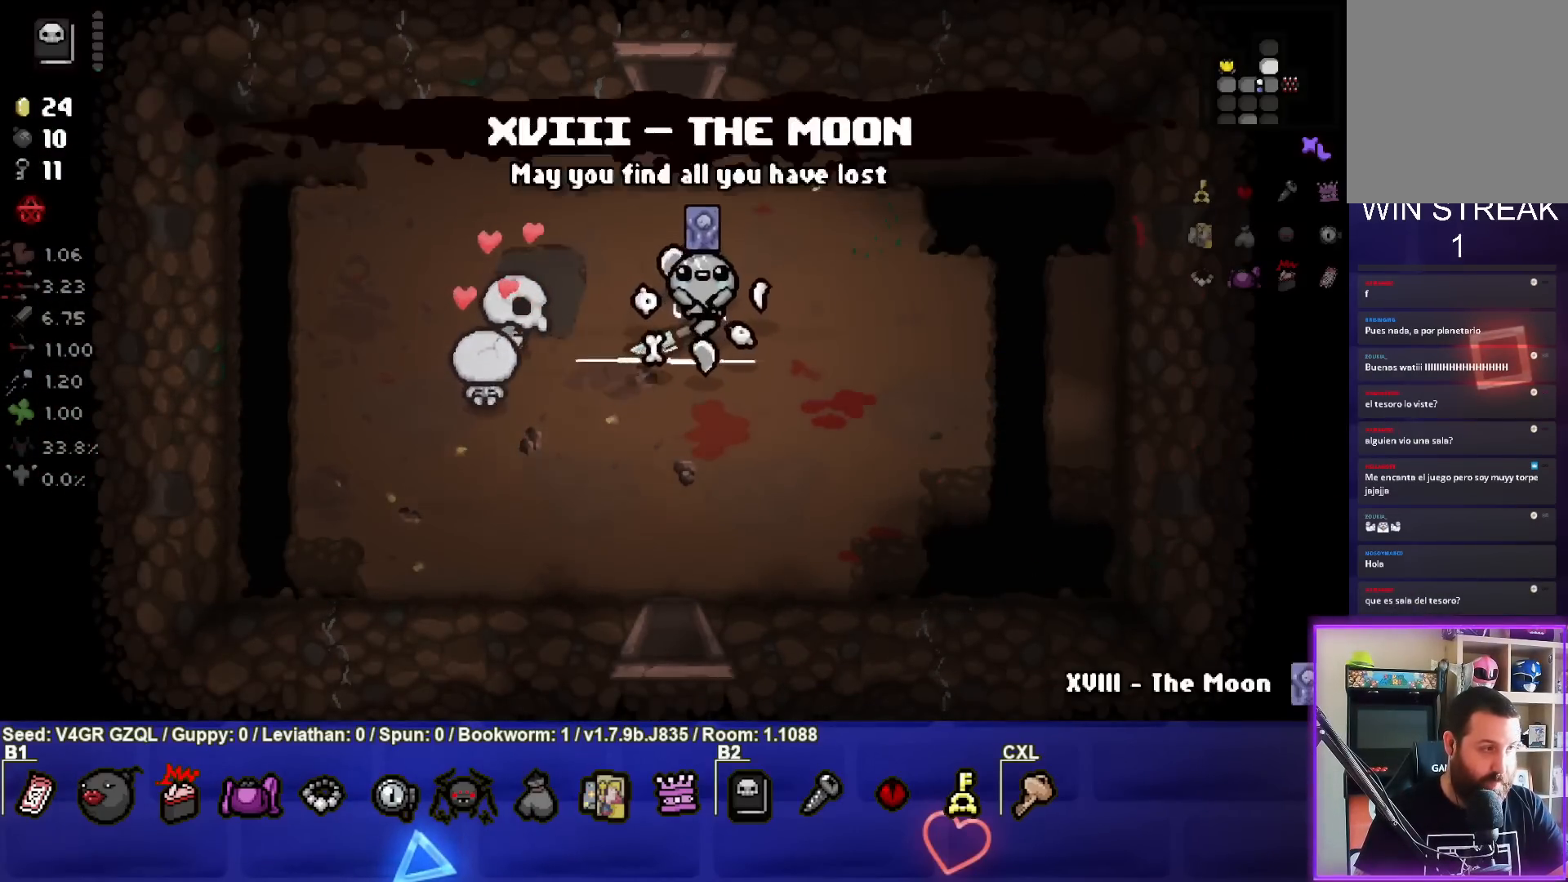
{"buttons": [], "left_stick": "center", "right_stick": "center", "events": [[117, "left_stick", "center"]]}
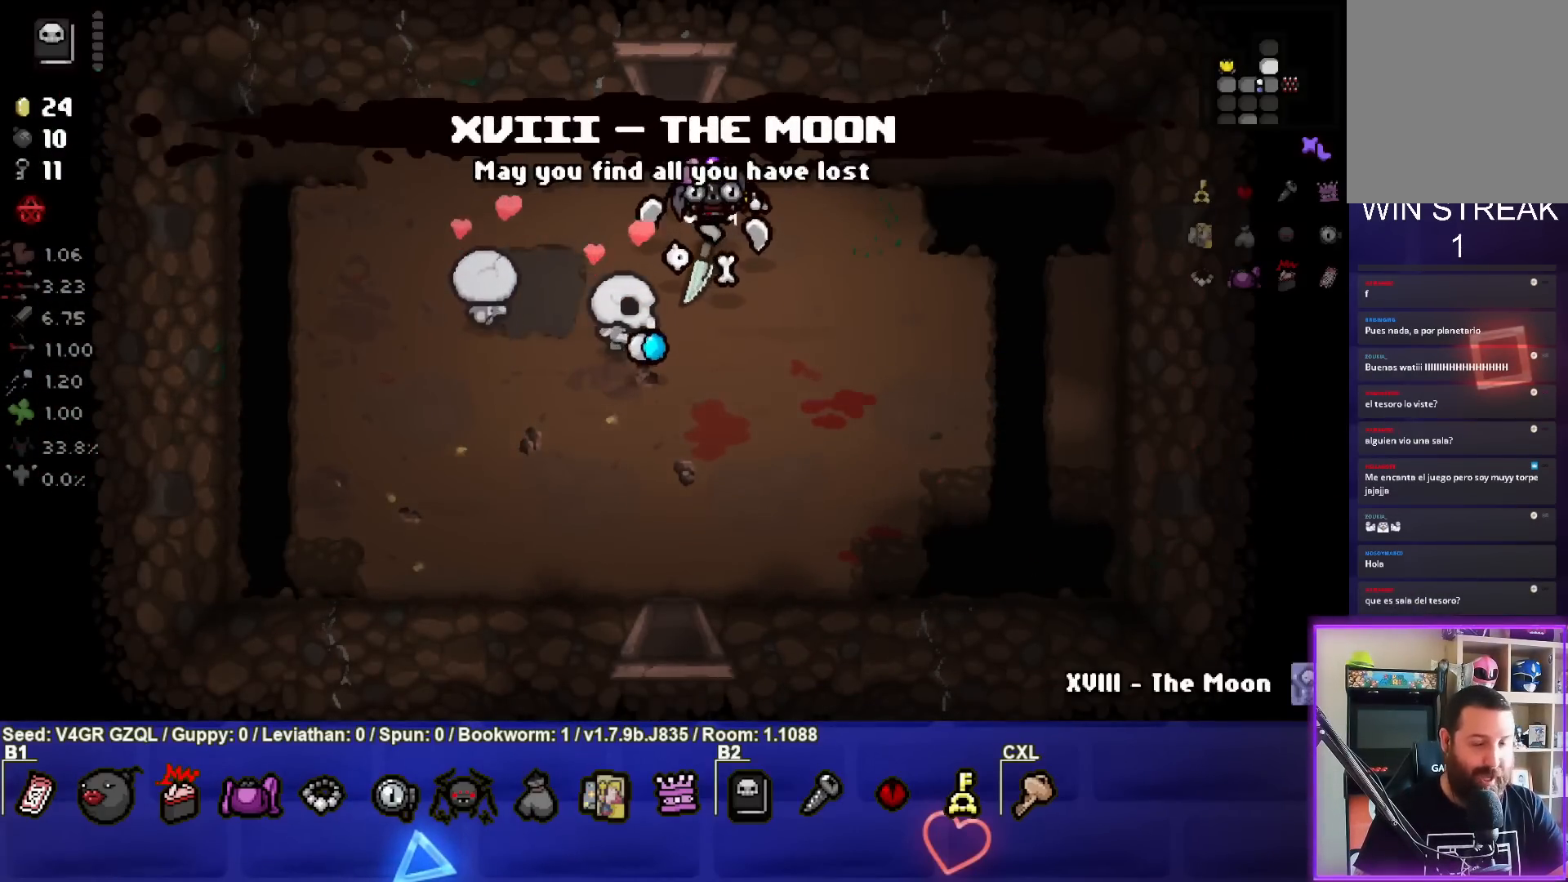
{"buttons": [], "left_stick": "center", "right_stick": "center", "events": [[133, "left_stick", "up-left"], [350, "left_stick", "center"]]}
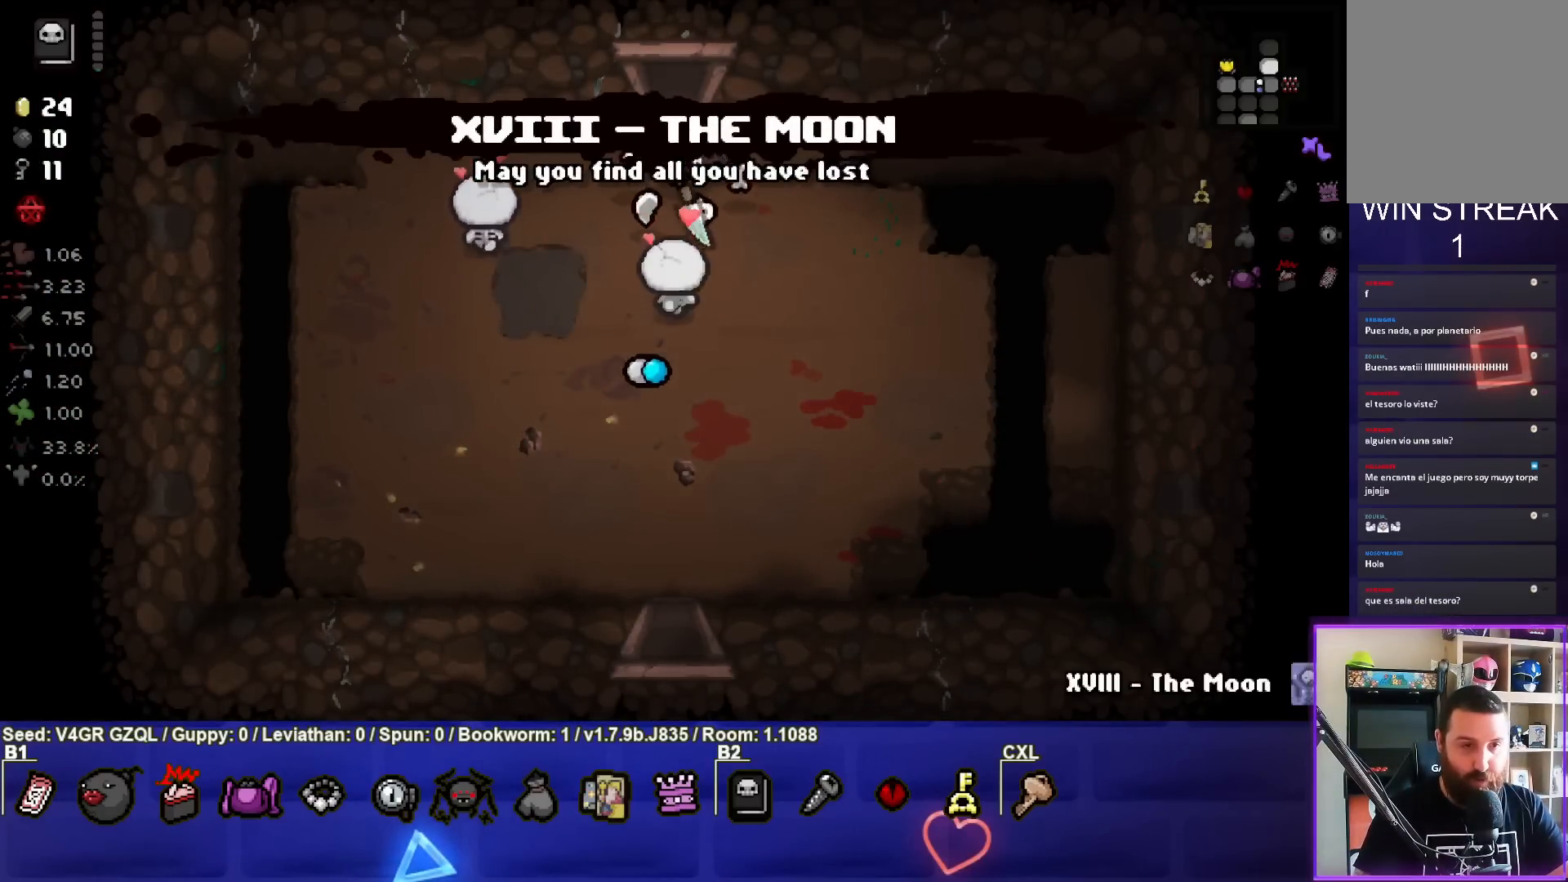
{"buttons": [], "left_stick": "up", "right_stick": "center", "events": [[200, "left_stick", "up"]]}
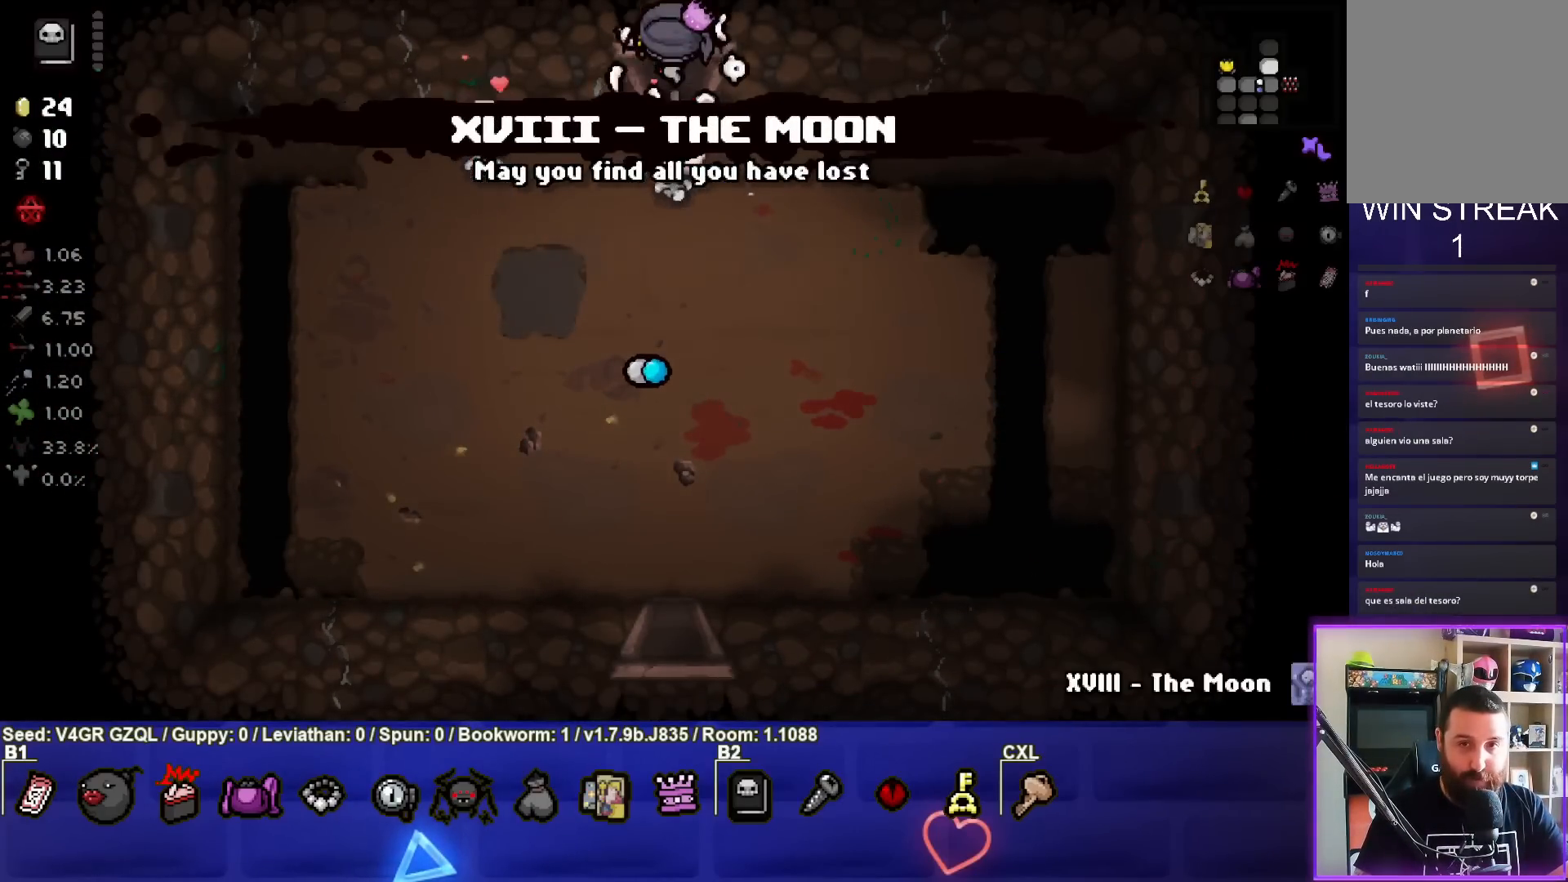
{"buttons": [], "left_stick": "center", "right_stick": "center", "events": [[133, "left_stick", "center"]]}